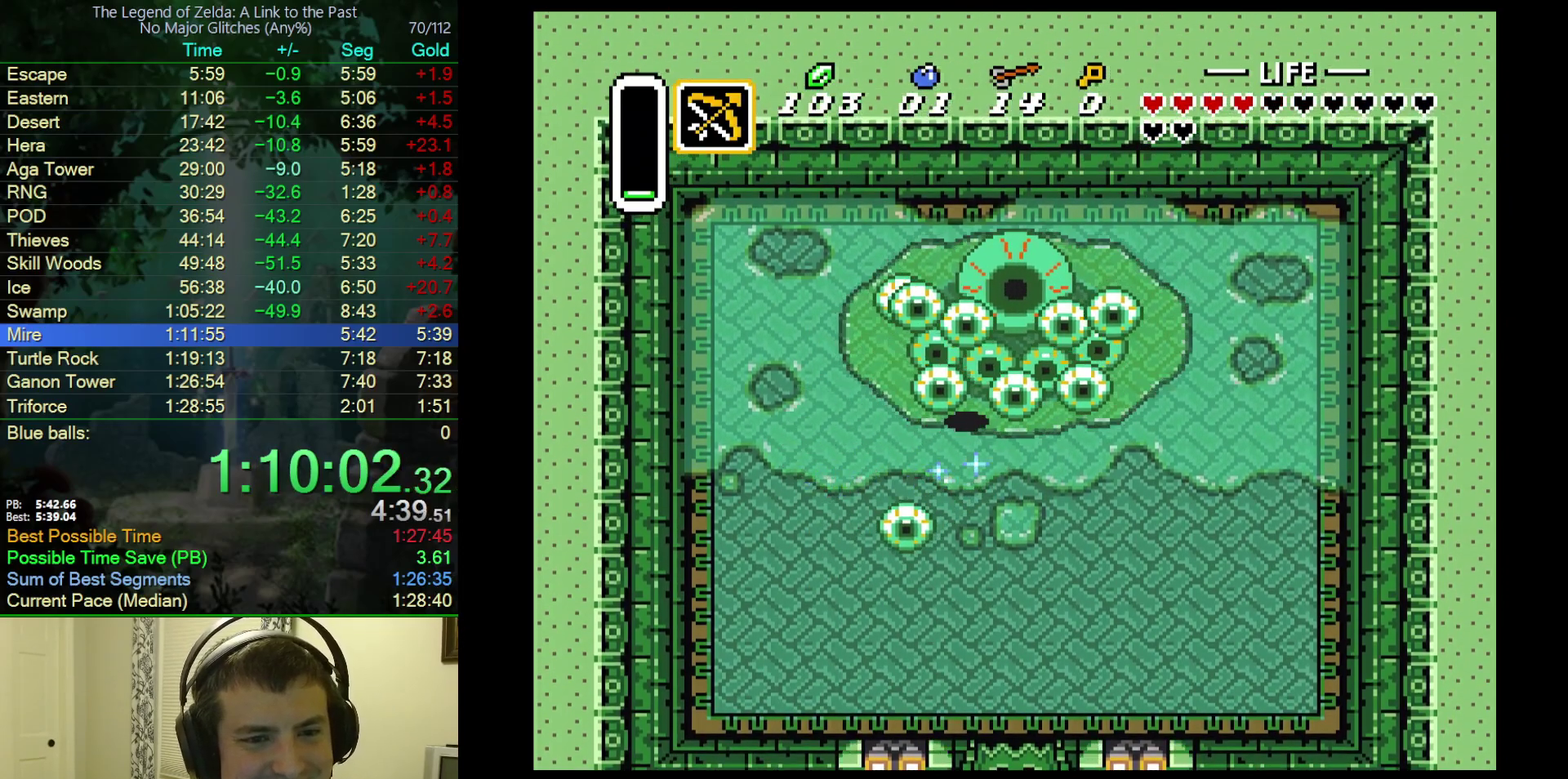
Gameplay with a controller (Nintendo layout); each line is a JSON object with the inputs held at the frame after it. "events" lists button and stick changes between this image and that frame as [ms after this image, input, new state], when the widget could be followed in between. Not read: L3 R3.
{"buttons": ["DPAD_DOWN", "DPAD_RIGHT"], "events": [[50, "B", "up"], [250, "DPAD_DOWN", "down"]]}
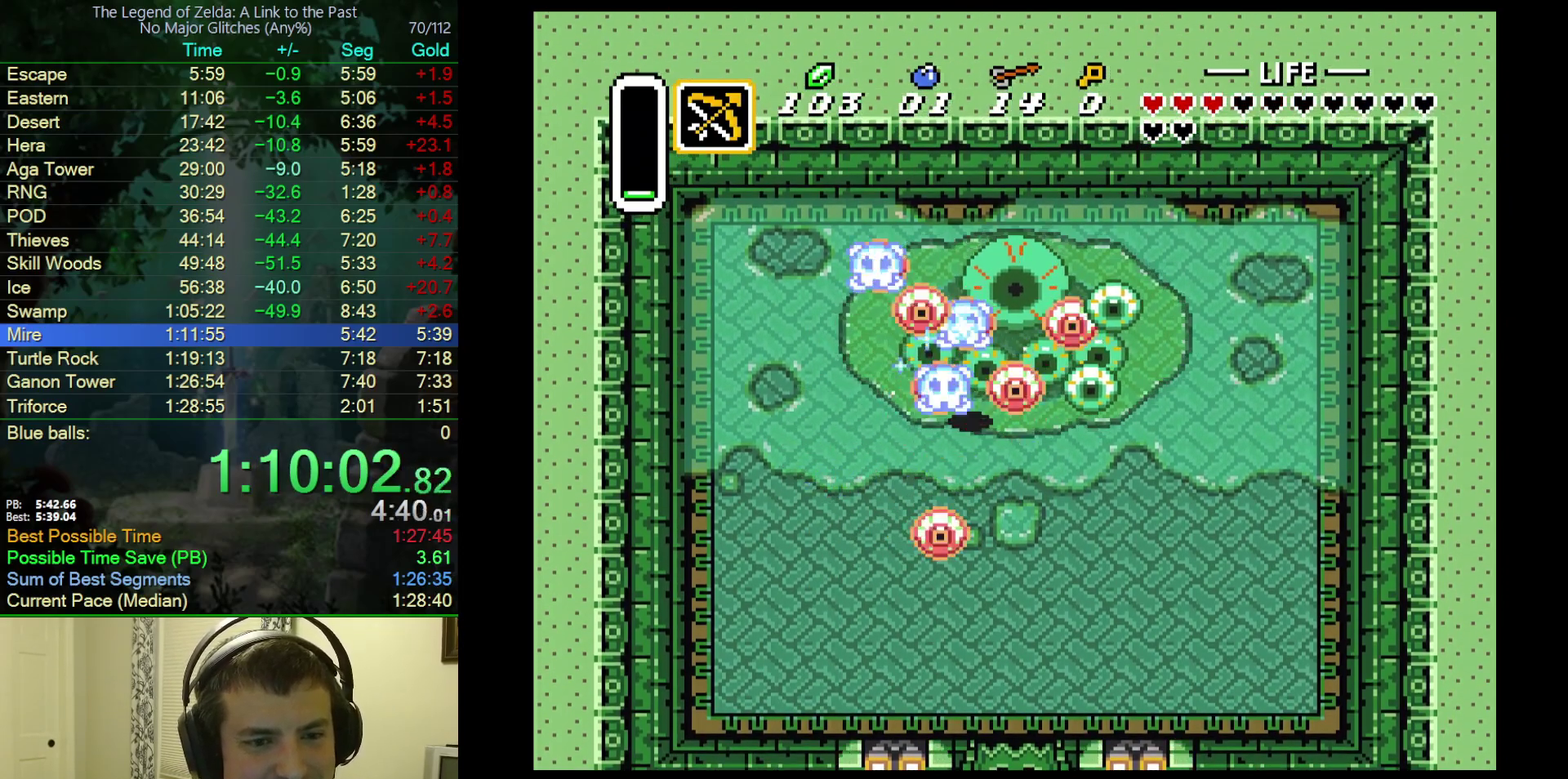
{"buttons": ["DPAD_RIGHT"], "events": [[483, "DPAD_DOWN", "up"]]}
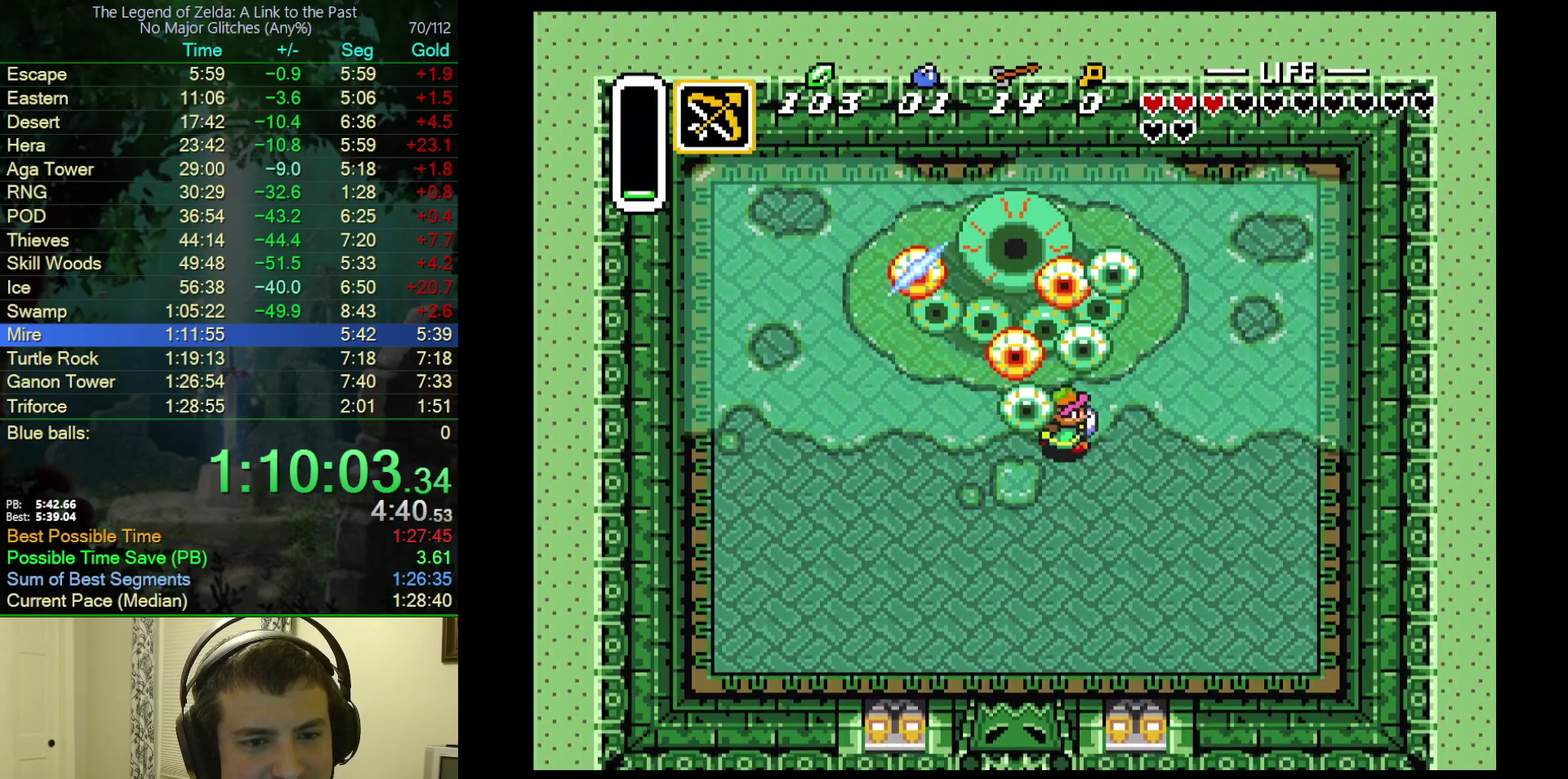
{"buttons": ["B", "DPAD_RIGHT"], "events": [[50, "DPAD_DOWN", "down"], [250, "B", "down"], [283, "DPAD_DOWN", "up"]]}
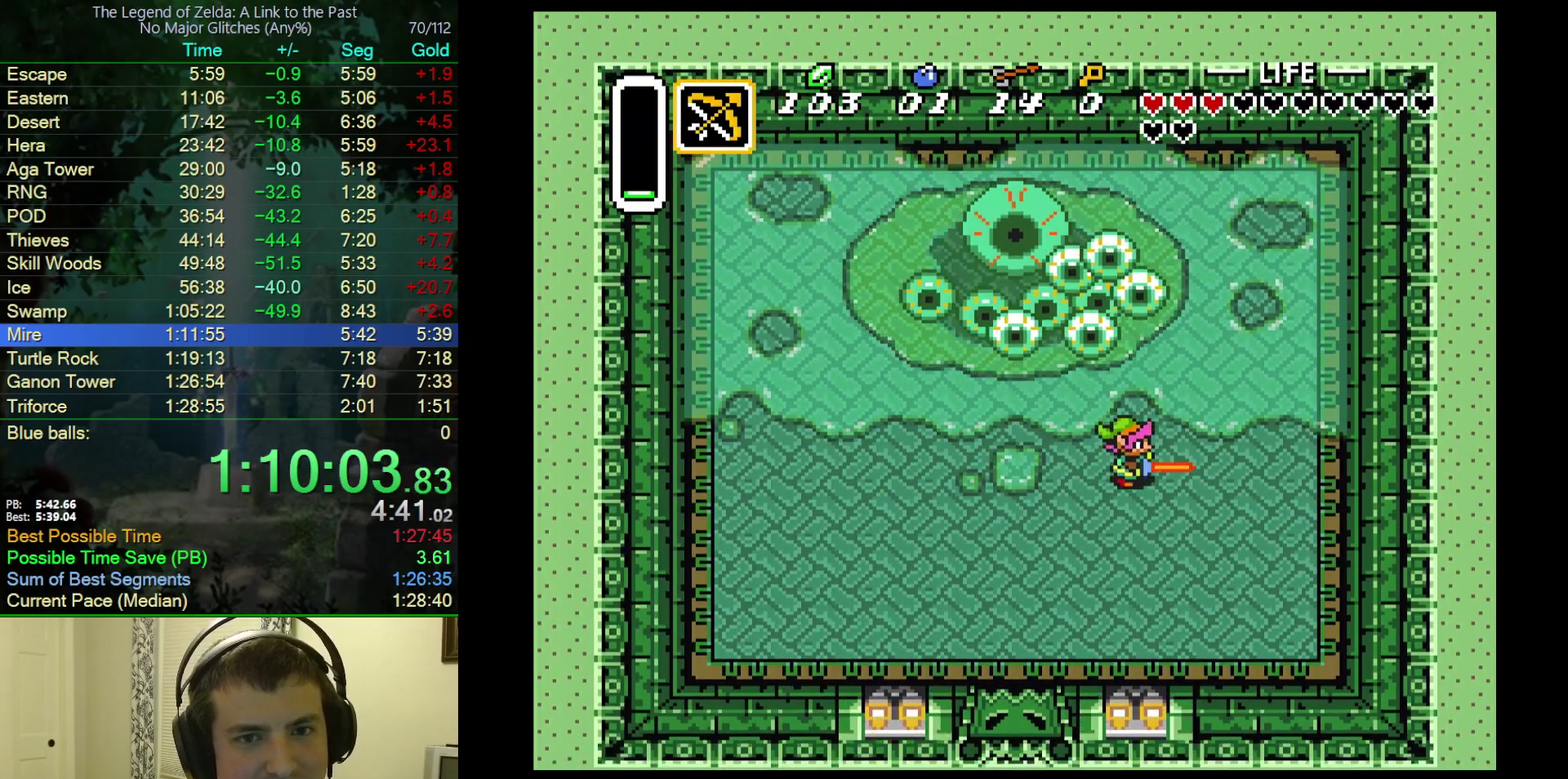
{"buttons": ["B", "DPAD_RIGHT"], "events": []}
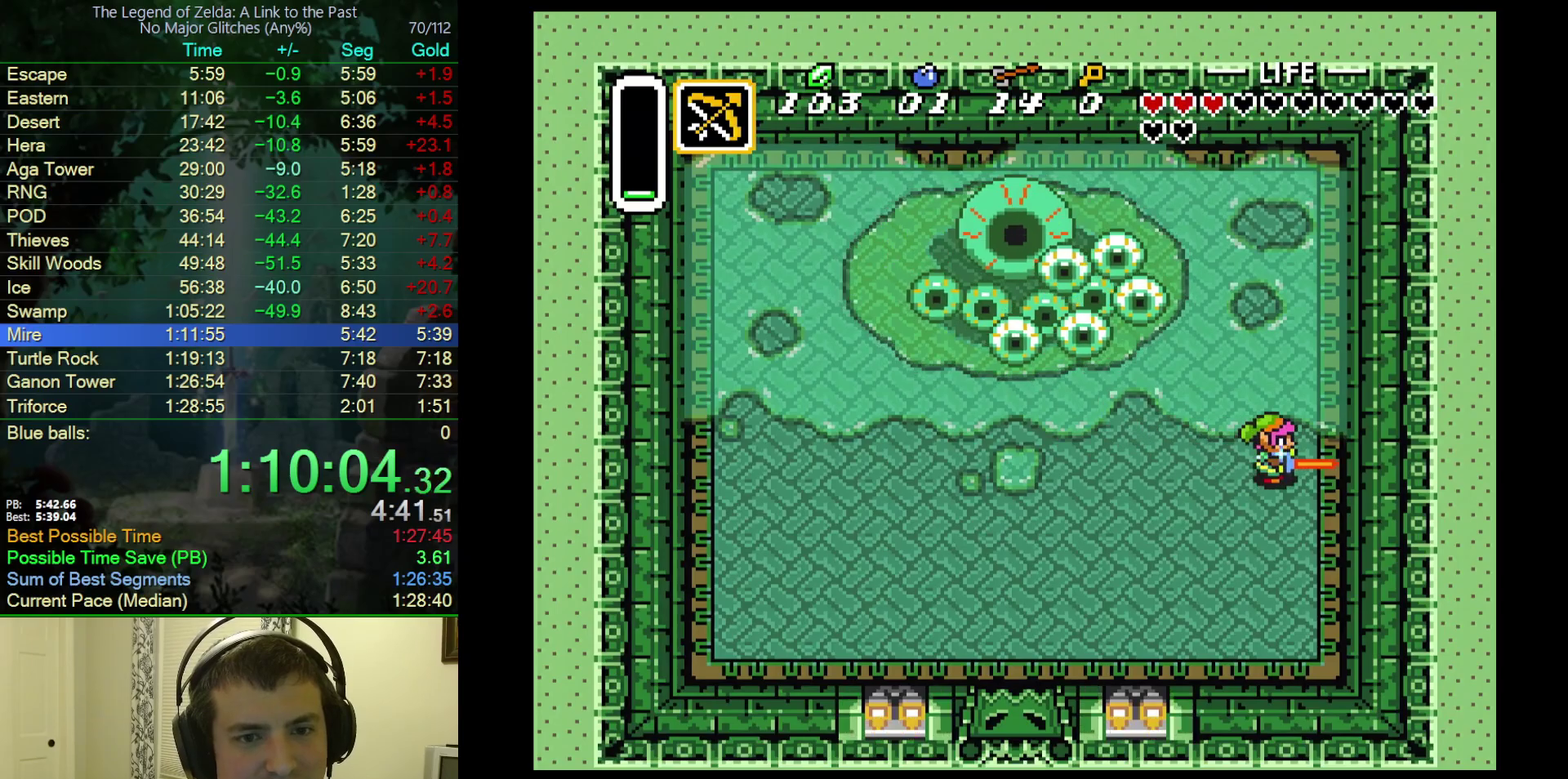
{"buttons": ["B", "DPAD_DOWN", "DPAD_RIGHT"], "events": [[167, "DPAD_RIGHT", "up"], [367, "DPAD_DOWN", "down"], [400, "DPAD_RIGHT", "down"]]}
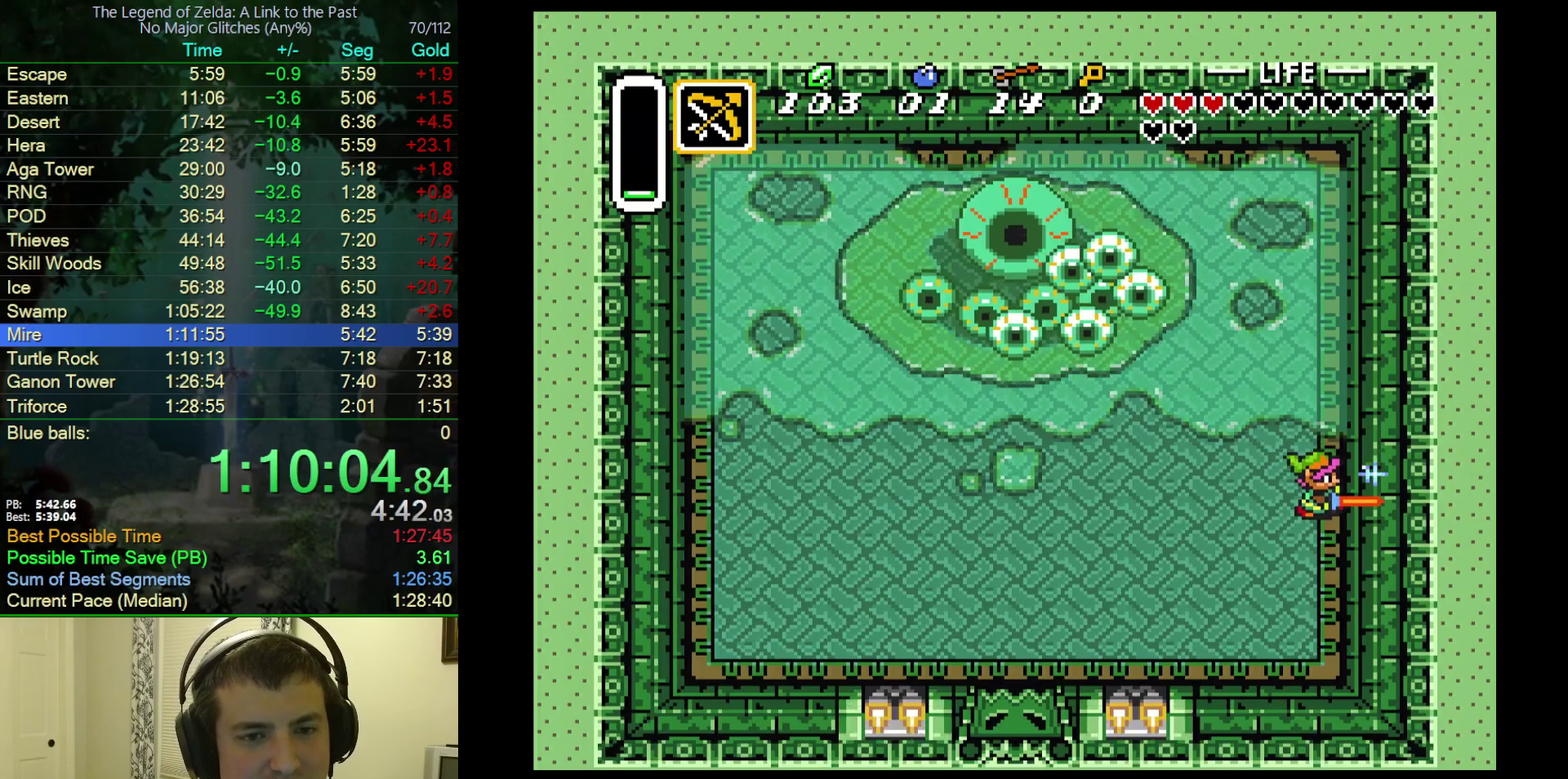
{"buttons": [], "events": [[67, "DPAD_RIGHT", "up"], [183, "B", "up"], [200, "DPAD_DOWN", "up"]]}
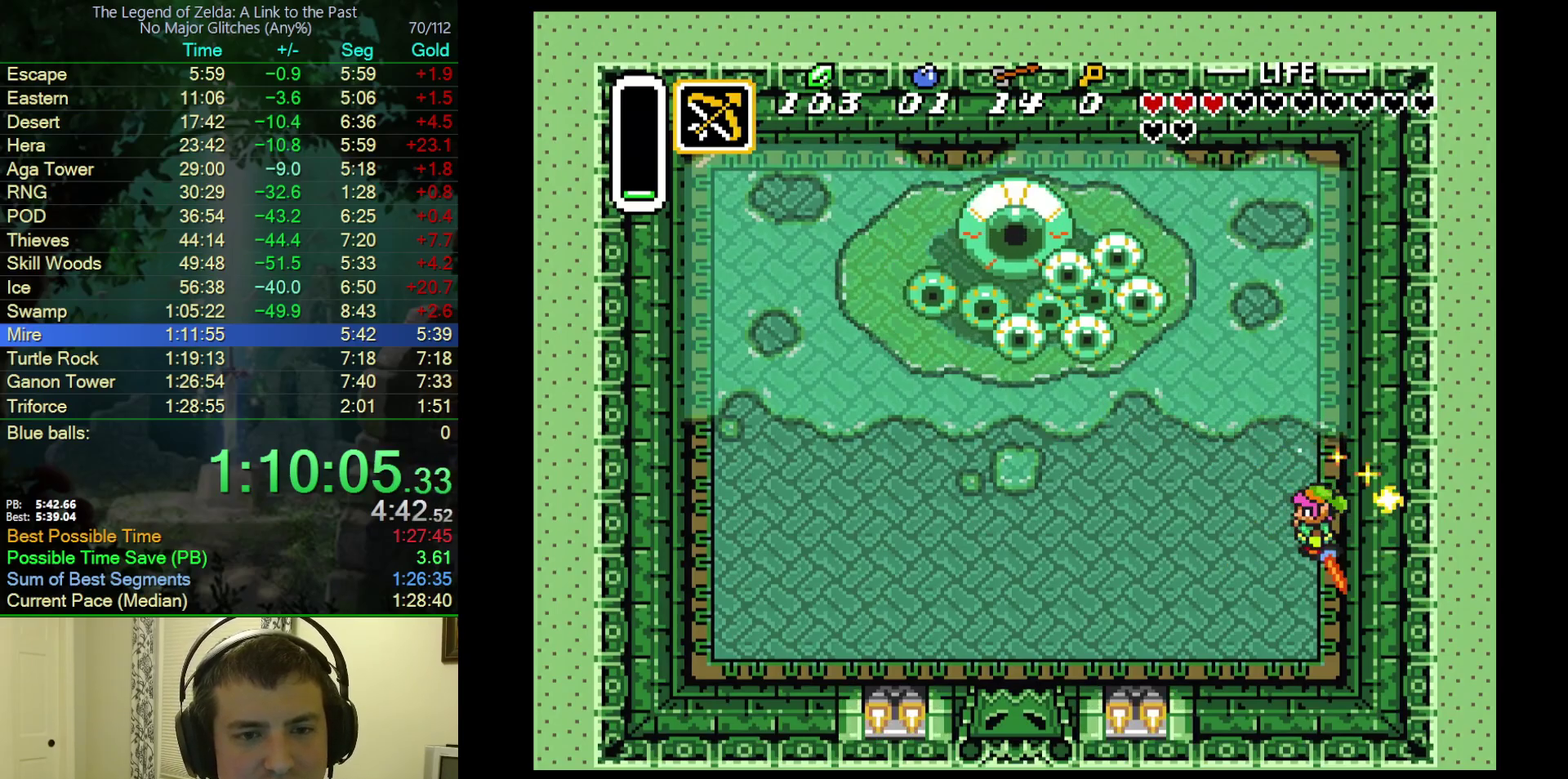
{"buttons": ["B", "DPAD_RIGHT"], "events": [[250, "DPAD_UP", "down"], [333, "B", "down"], [400, "DPAD_UP", "up"], [433, "DPAD_RIGHT", "down"]]}
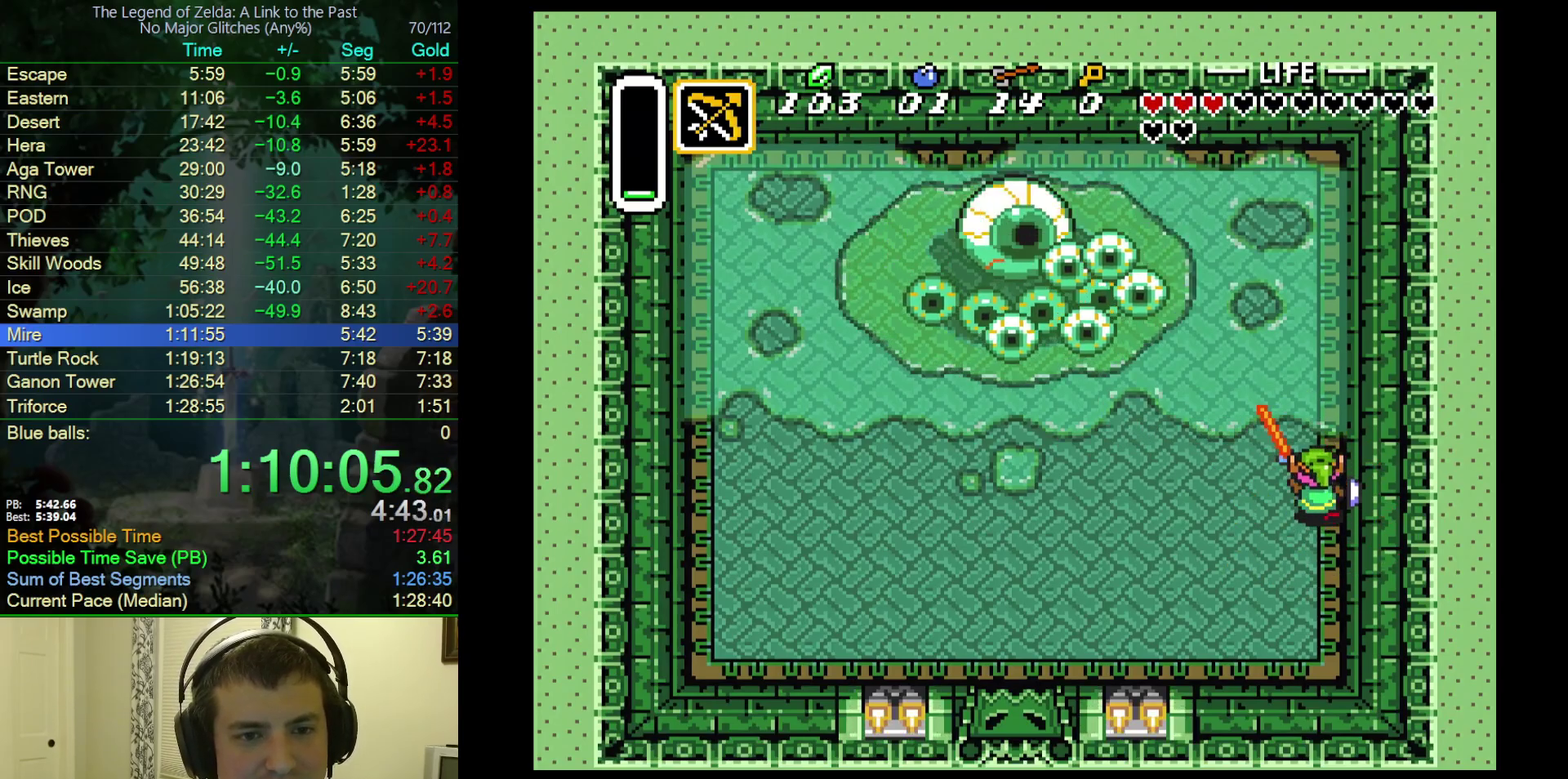
{"buttons": ["B", "DPAD_UP"], "events": [[417, "DPAD_RIGHT", "up"], [483, "DPAD_UP", "down"]]}
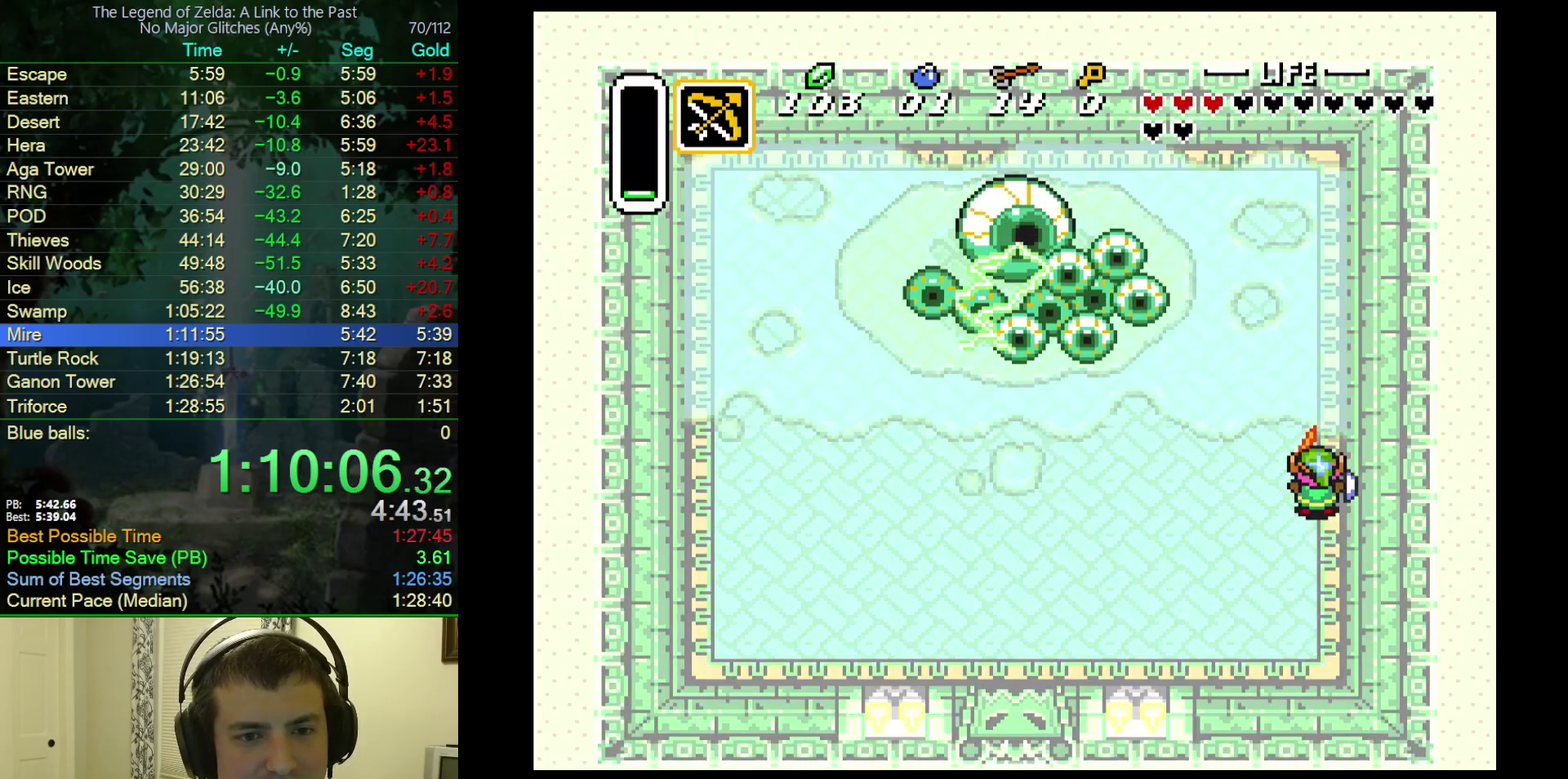
{"buttons": ["B"], "events": [[67, "DPAD_RIGHT", "down"], [217, "DPAD_RIGHT", "up"], [367, "DPAD_UP", "up"]]}
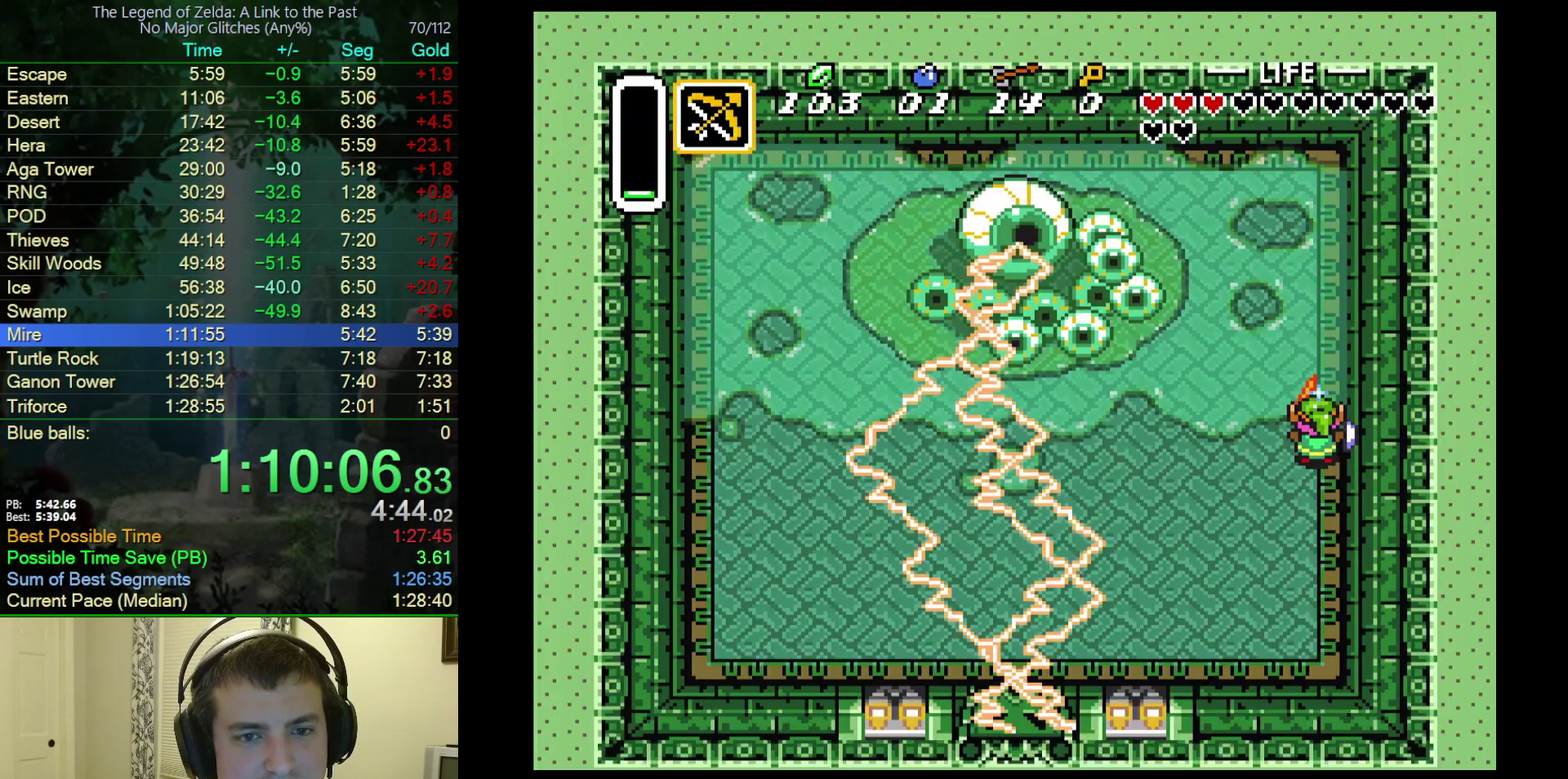
{"buttons": ["B", "DPAD_DOWN"], "events": [[333, "DPAD_LEFT", "down"], [467, "DPAD_DOWN", "down"], [467, "DPAD_LEFT", "up"]]}
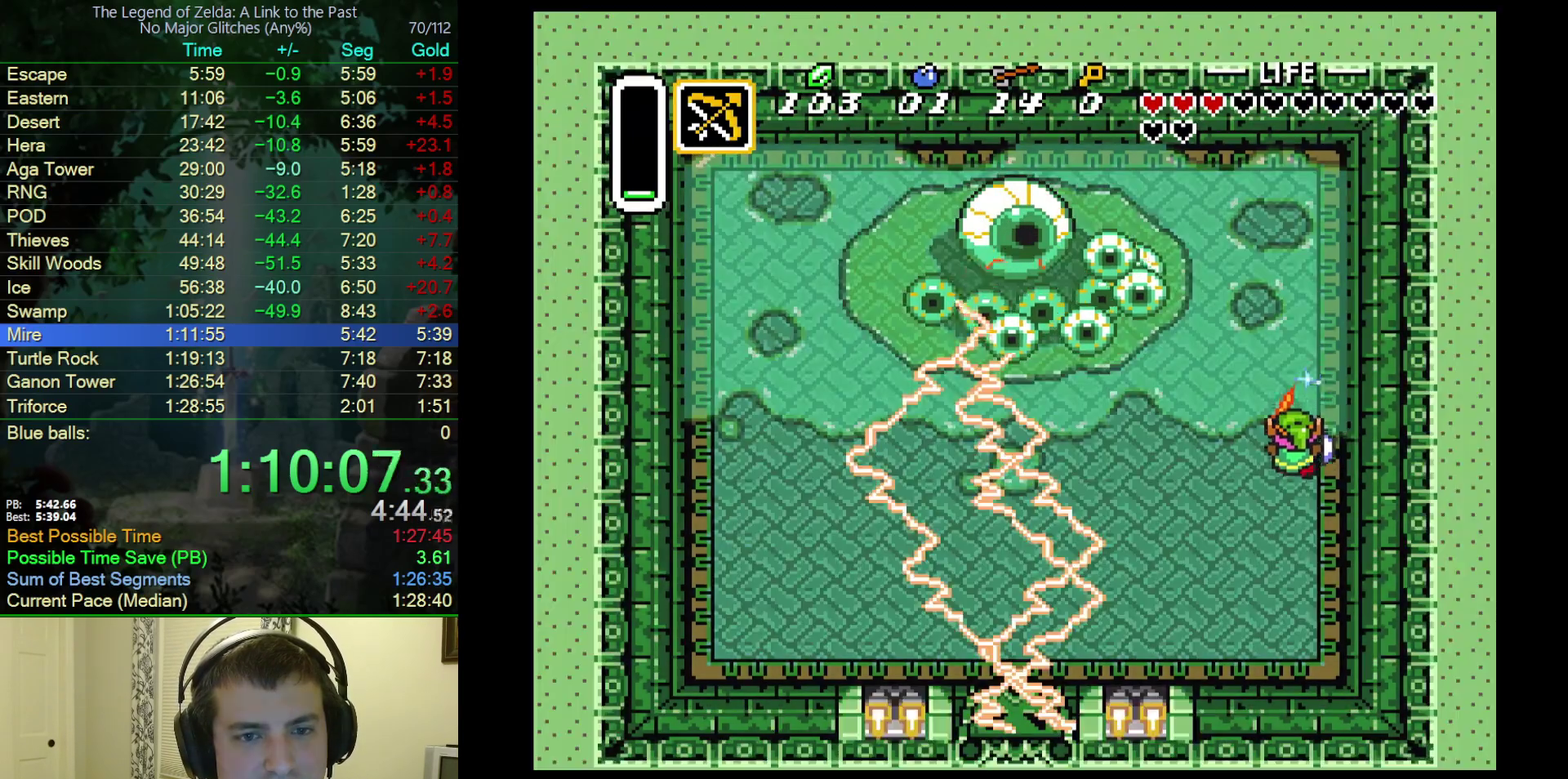
{"buttons": ["DPAD_UP", "DPAD_LEFT"], "events": [[67, "DPAD_LEFT", "down"], [133, "DPAD_DOWN", "up"], [217, "DPAD_UP", "down"], [283, "DPAD_LEFT", "up"], [300, "DPAD_RIGHT", "down"], [400, "DPAD_RIGHT", "up"], [417, "B", "up"], [450, "DPAD_LEFT", "down"]]}
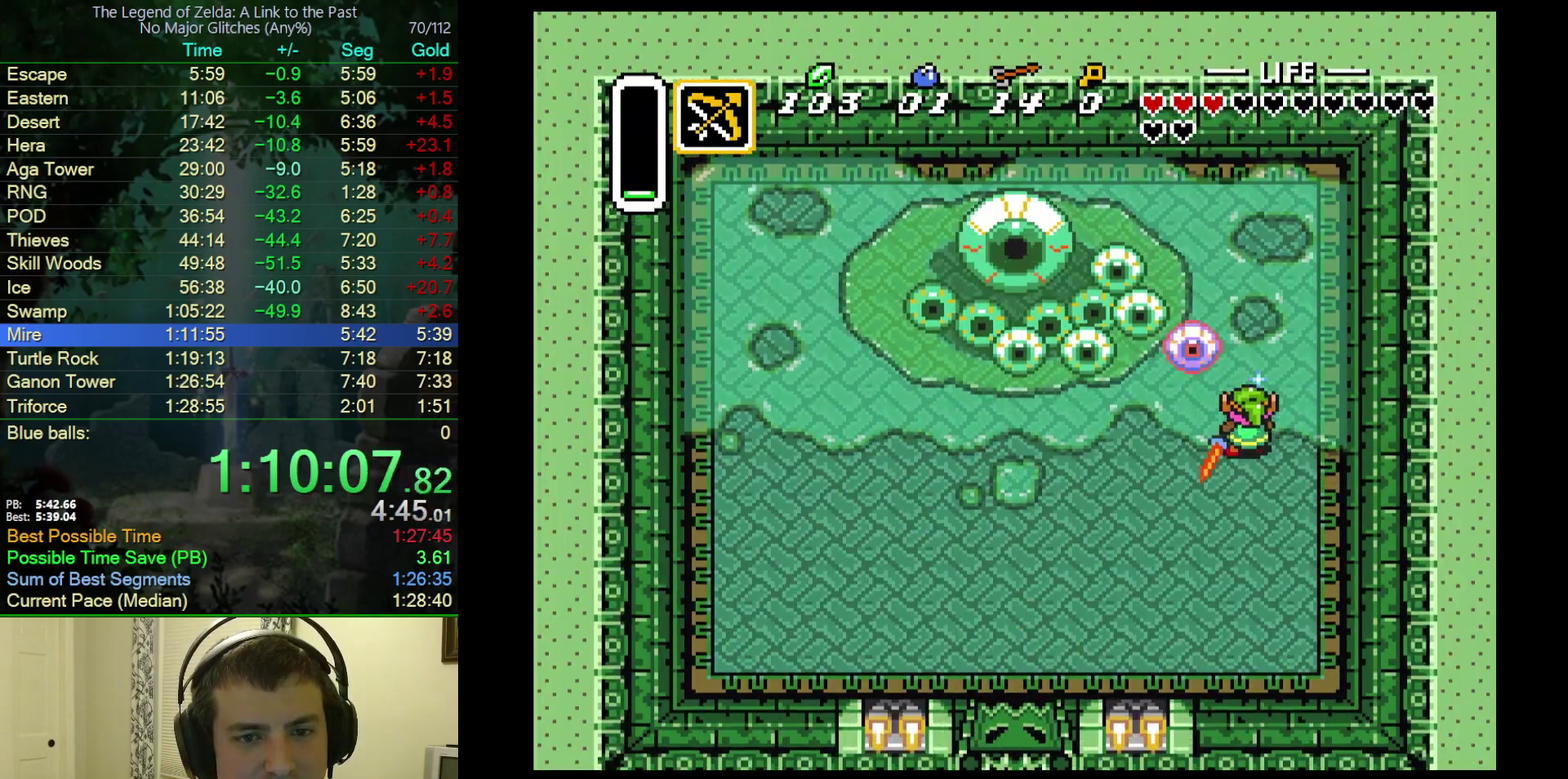
{"buttons": ["DPAD_DOWN"], "events": [[100, "DPAD_LEFT", "up"], [100, "DPAD_UP", "up"], [267, "DPAD_DOWN", "down"]]}
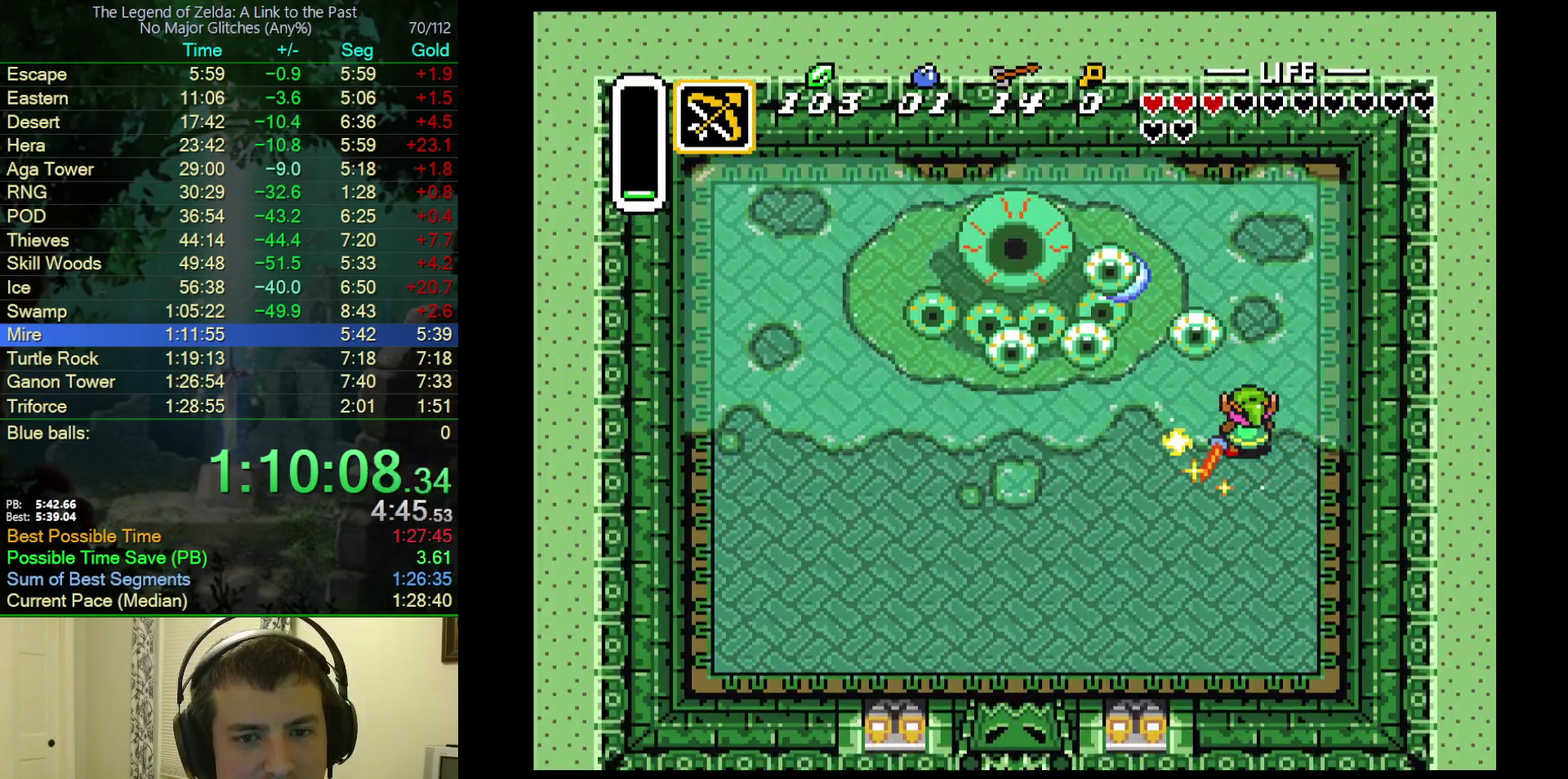
{"buttons": ["B", "DPAD_DOWN"], "events": [[450, "B", "down"]]}
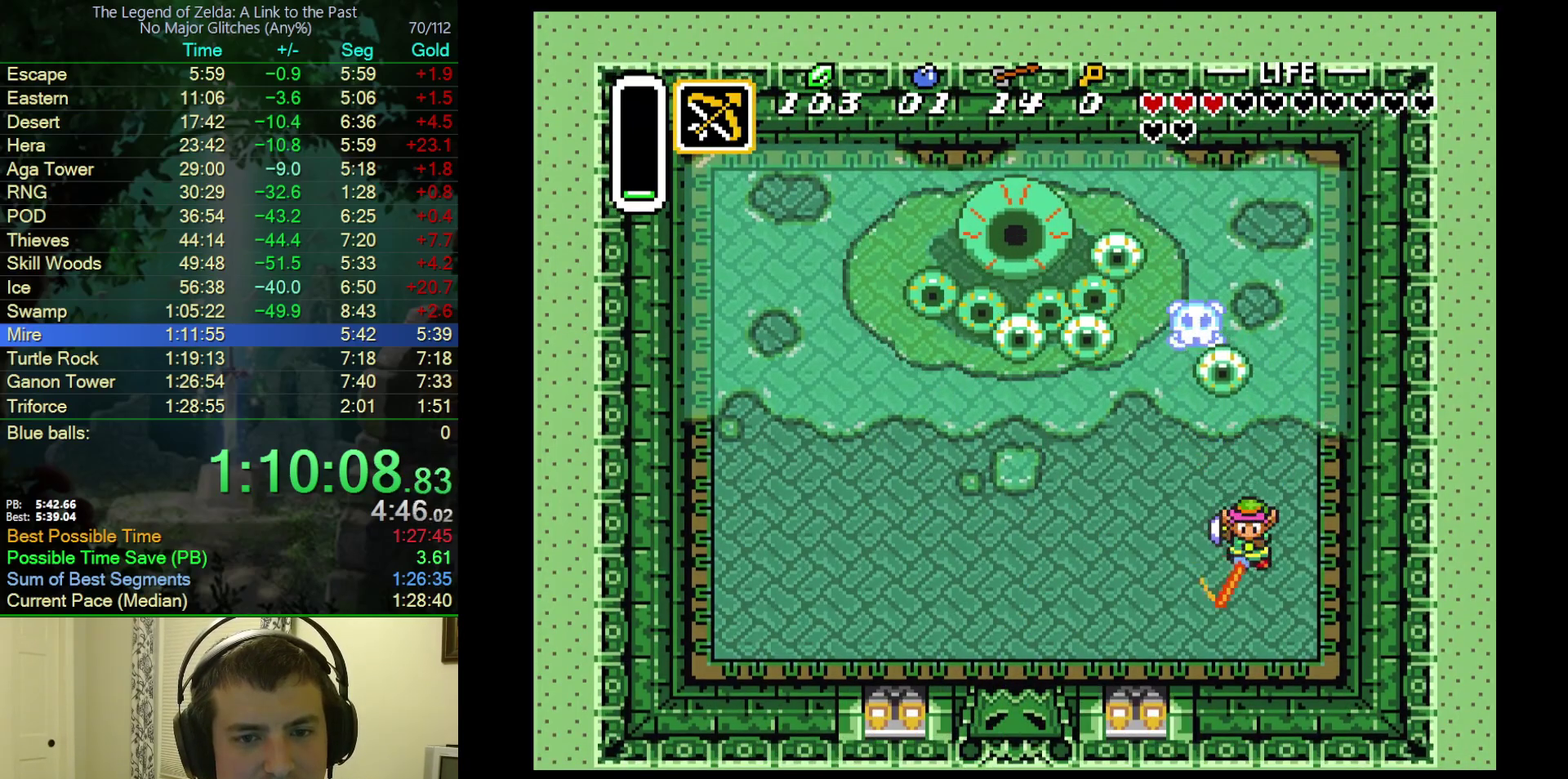
{"buttons": ["B", "DPAD_RIGHT"], "events": [[17, "DPAD_RIGHT", "down"], [367, "DPAD_DOWN", "up"]]}
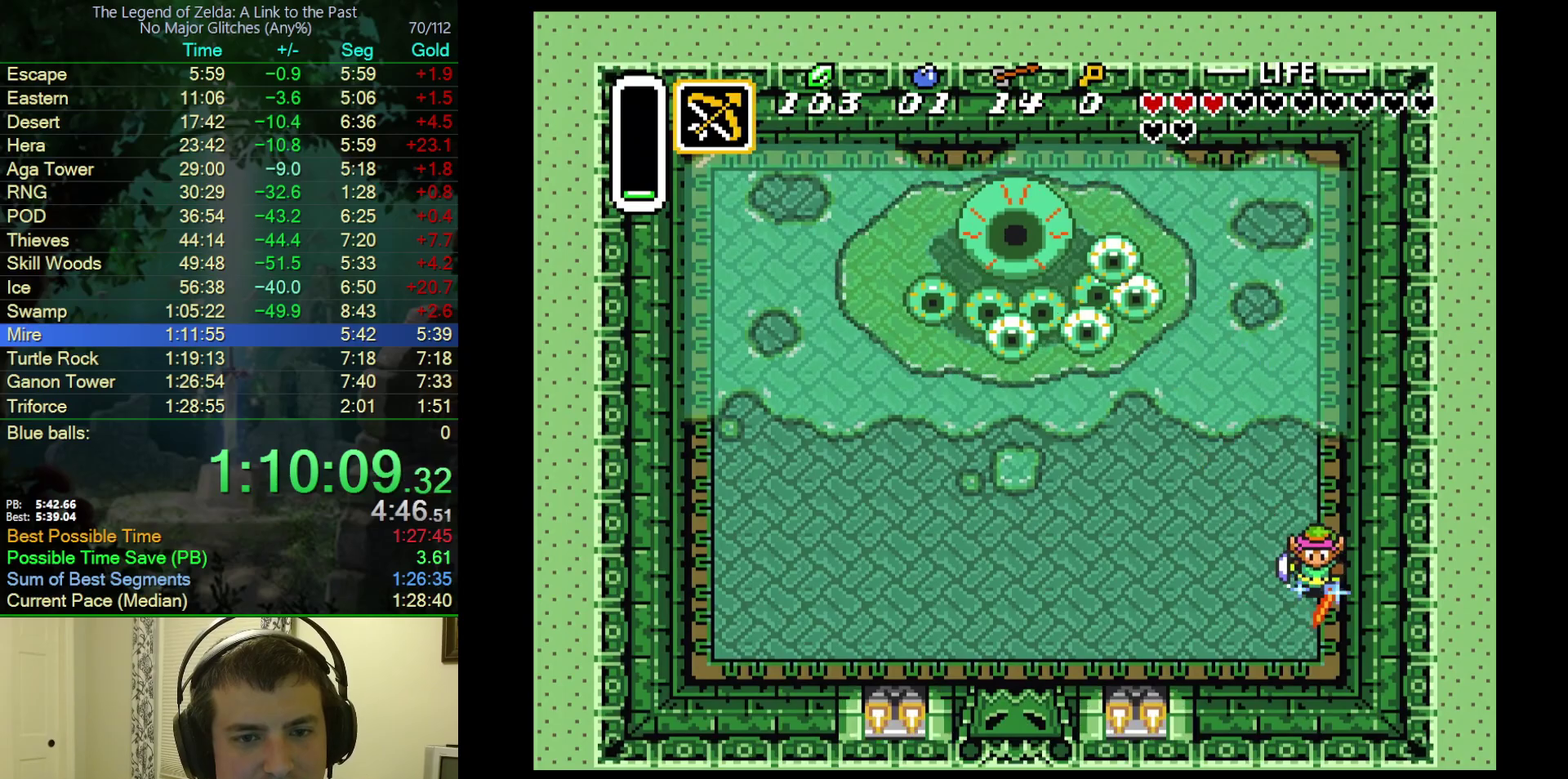
{"buttons": ["B", "DPAD_UP", "DPAD_RIGHT"], "events": [[133, "DPAD_UP", "down"]]}
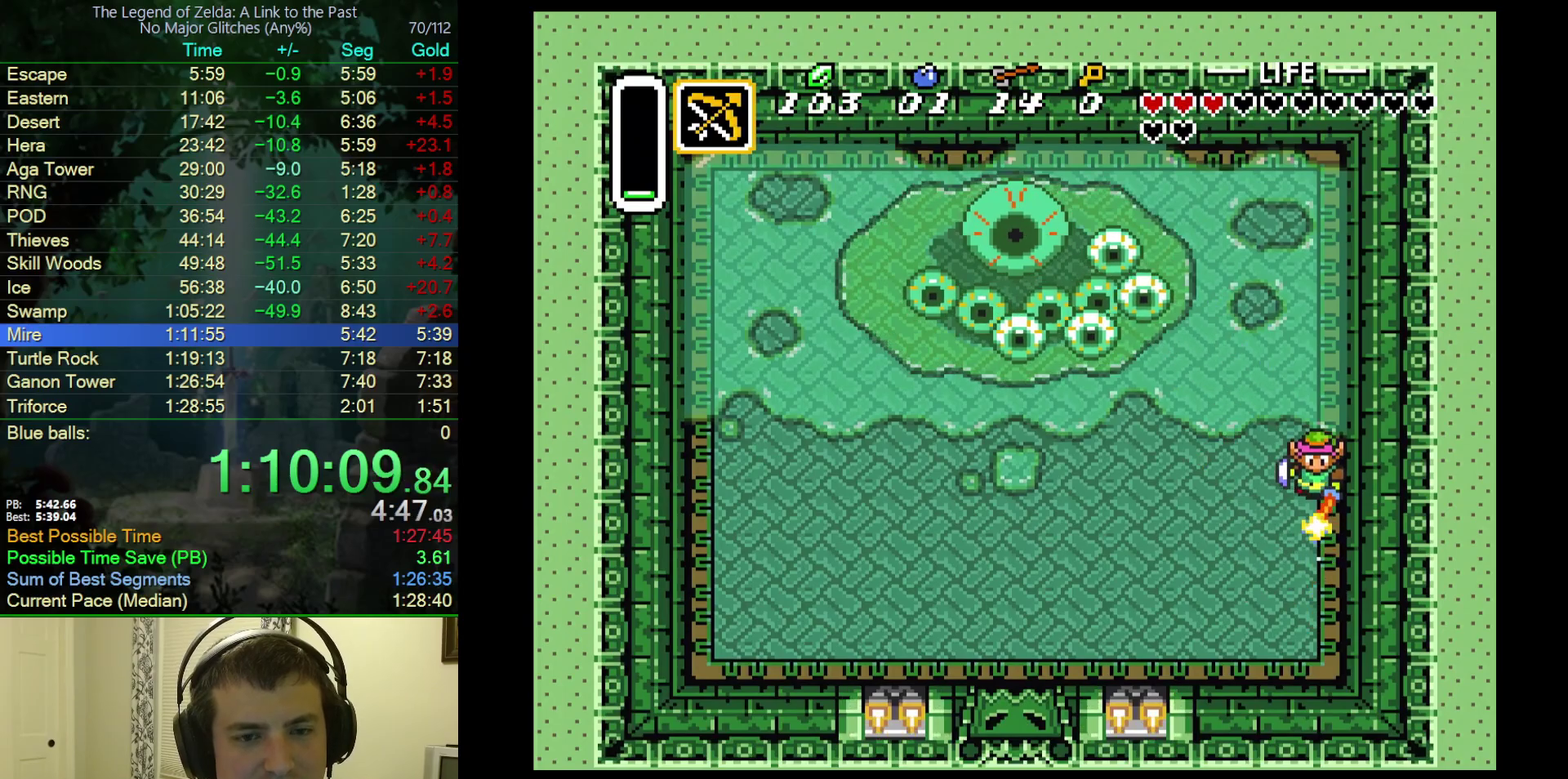
{"buttons": ["B", "DPAD_UP"], "events": [[250, "DPAD_RIGHT", "up"], [267, "DPAD_UP", "up"], [417, "DPAD_LEFT", "down"], [450, "DPAD_UP", "down"], [500, "DPAD_LEFT", "up"]]}
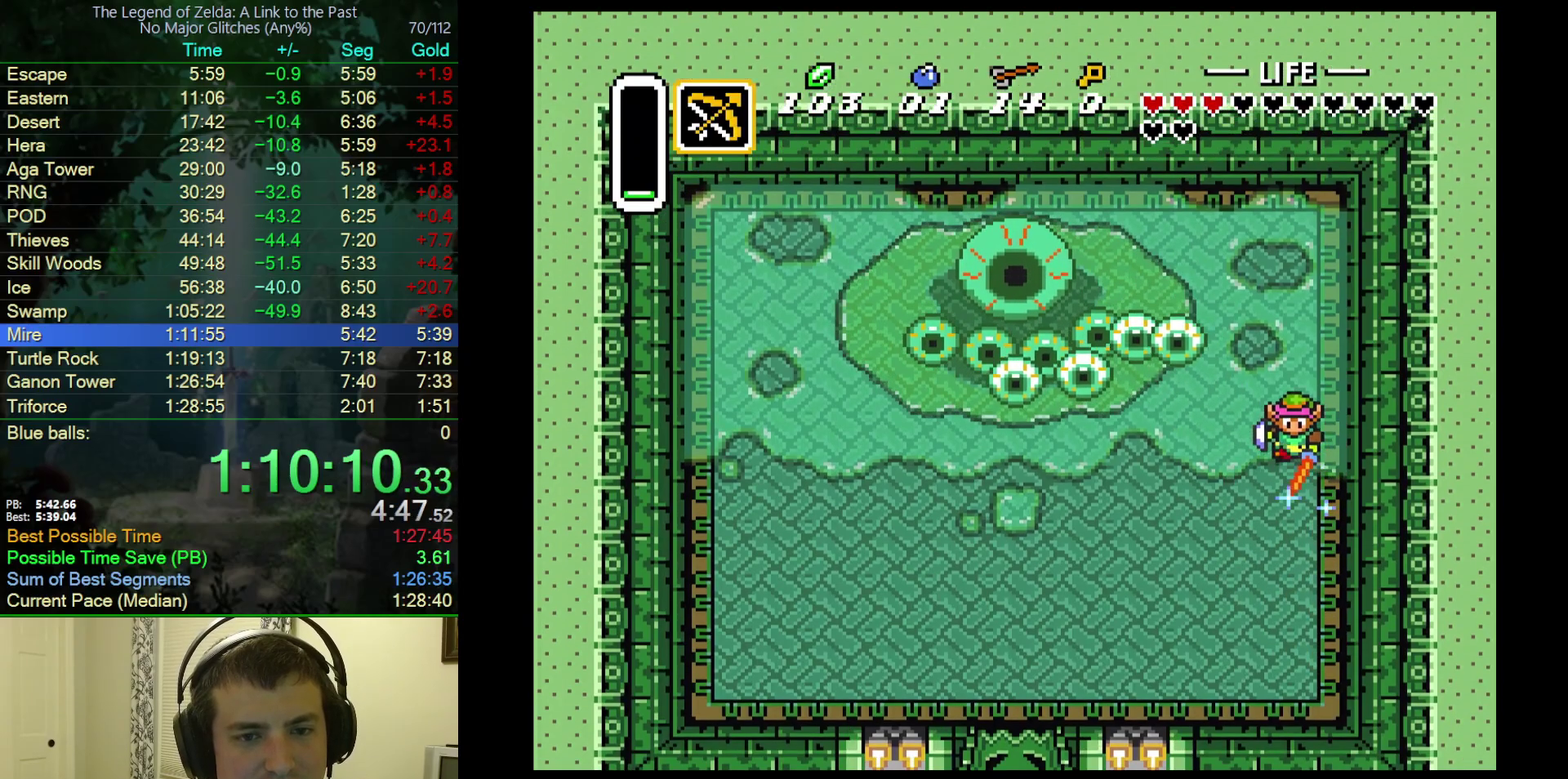
{"buttons": [], "events": [[17, "DPAD_UP", "up"], [33, "DPAD_RIGHT", "down"], [183, "B", "up"], [233, "DPAD_RIGHT", "up"]]}
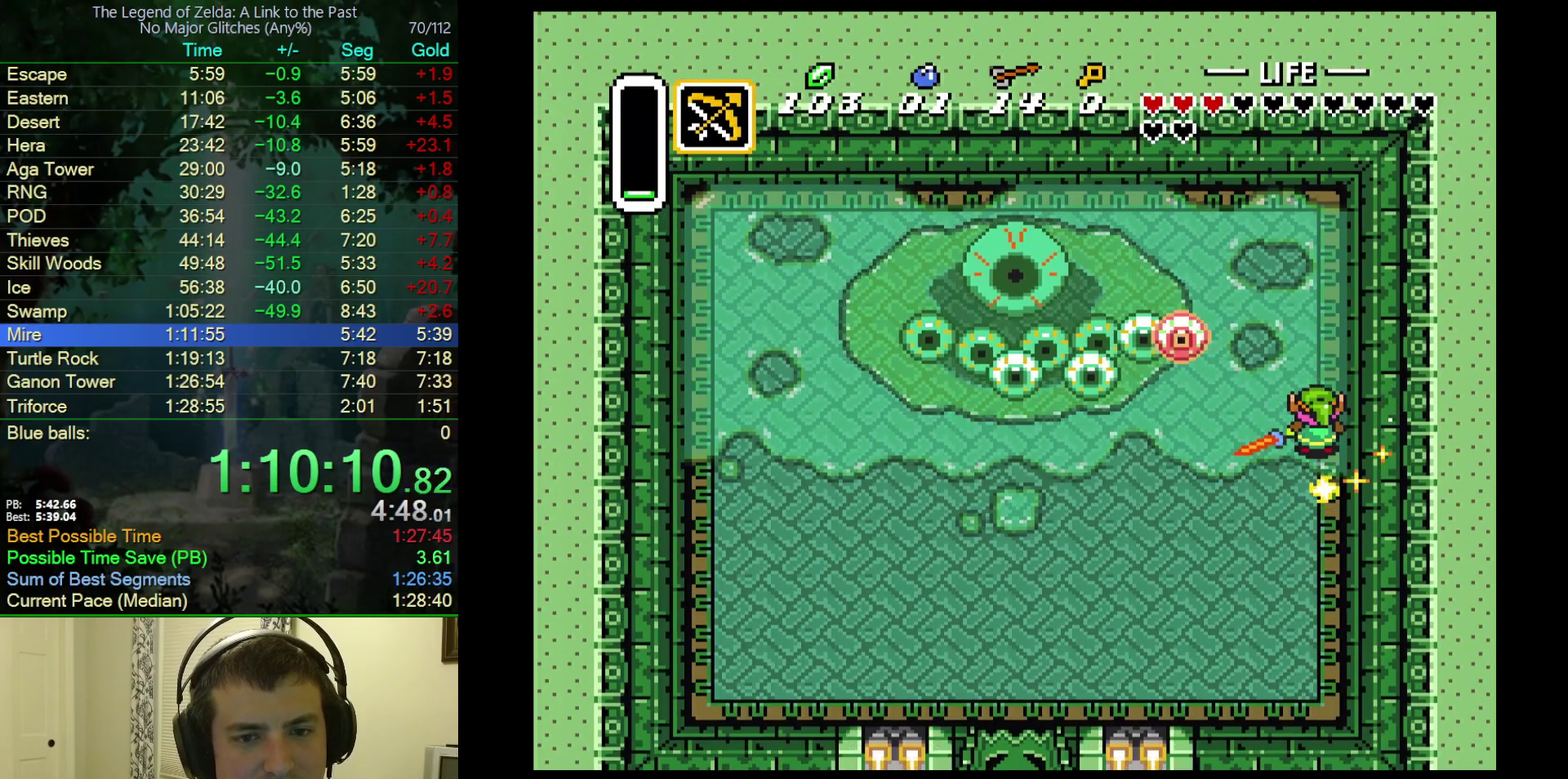
{"buttons": ["DPAD_DOWN", "DPAD_RIGHT"], "events": [[200, "DPAD_DOWN", "down"], [283, "DPAD_RIGHT", "down"]]}
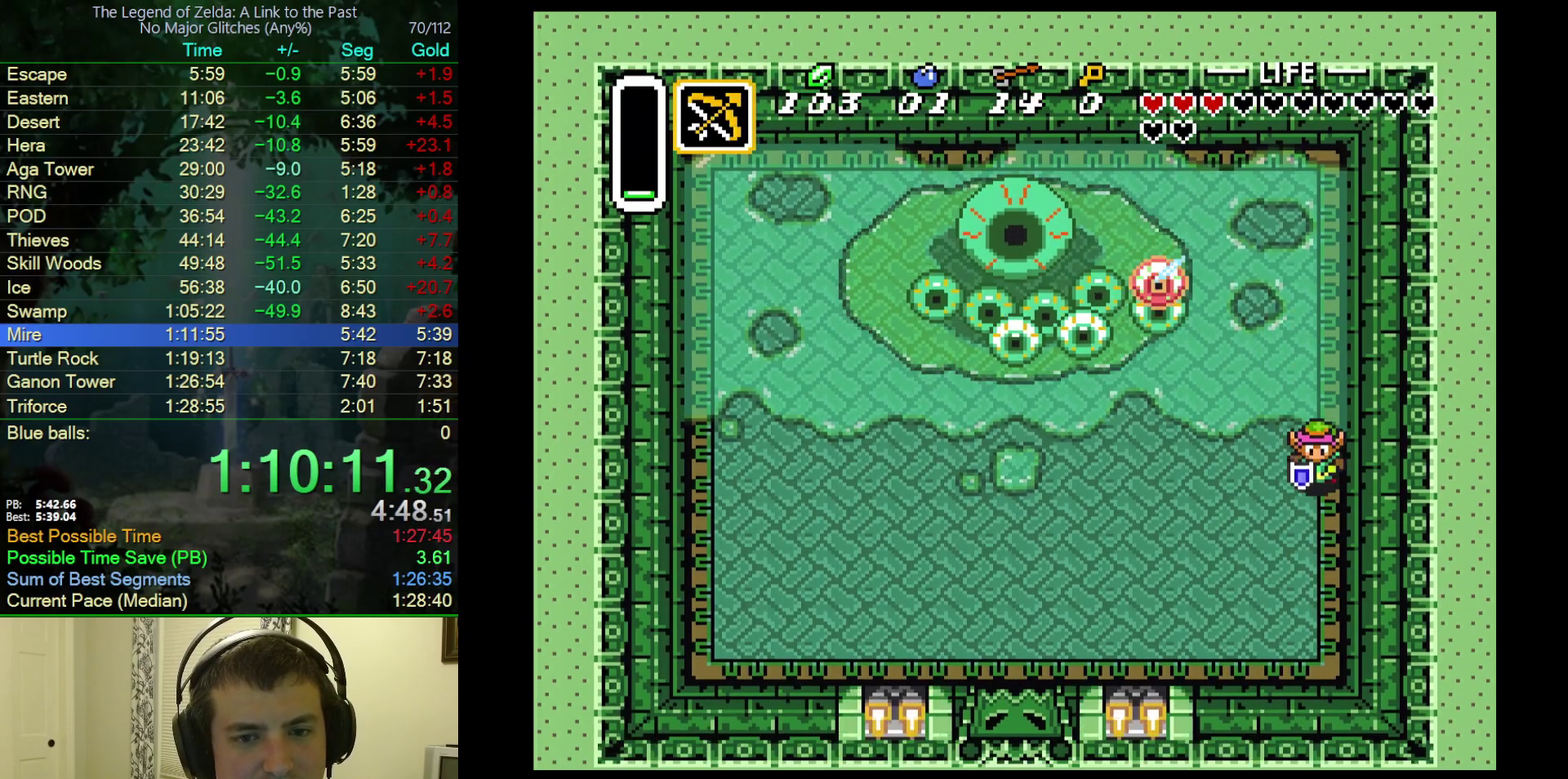
{"buttons": ["B", "DPAD_UP"], "events": [[133, "DPAD_DOWN", "up"], [383, "DPAD_RIGHT", "up"], [383, "DPAD_UP", "down"], [483, "B", "down"]]}
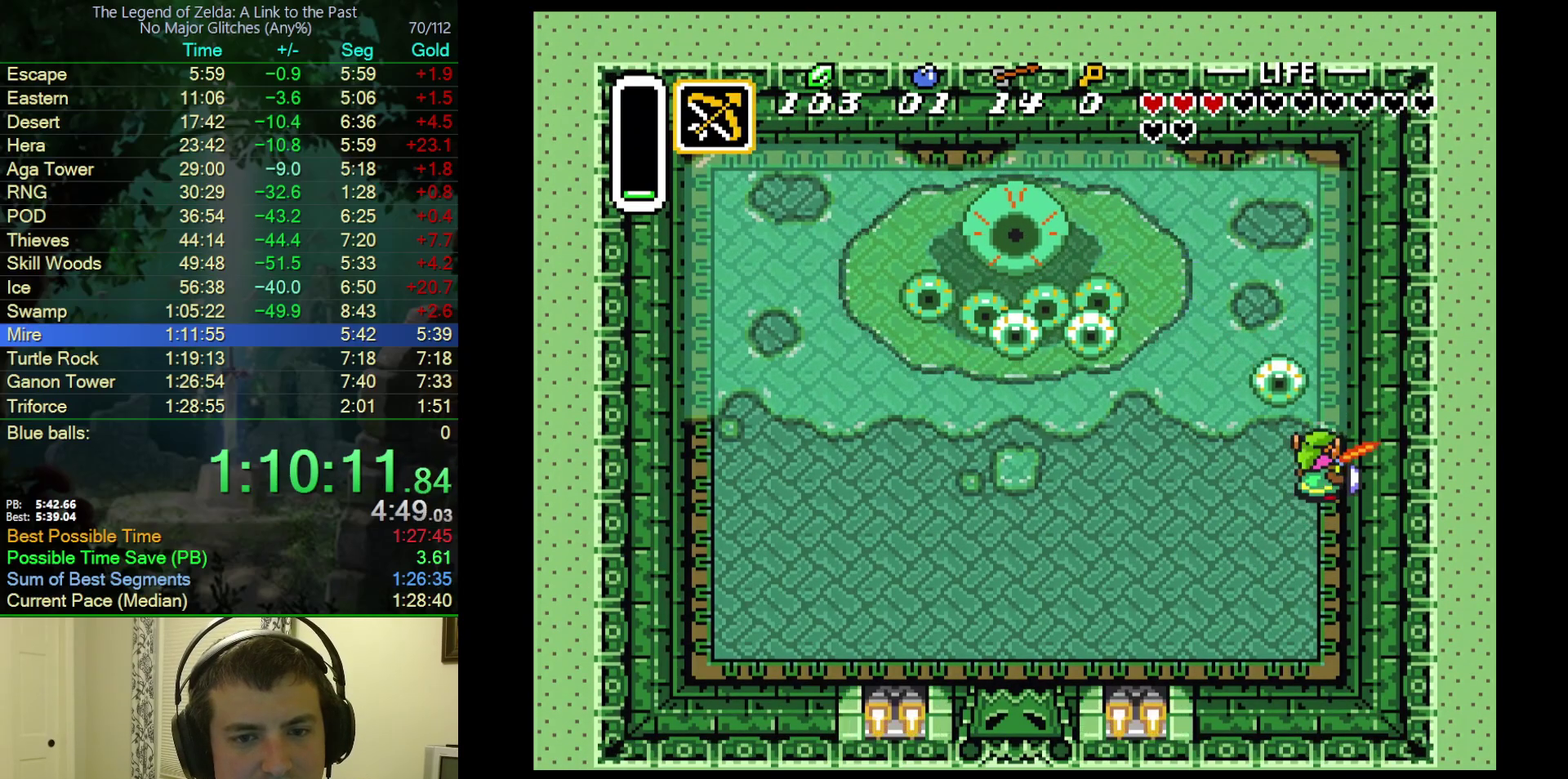
{"buttons": ["B"], "events": [[67, "DPAD_UP", "up"], [283, "B", "up"], [350, "DPAD_UP", "down"], [450, "B", "down"], [483, "DPAD_UP", "up"]]}
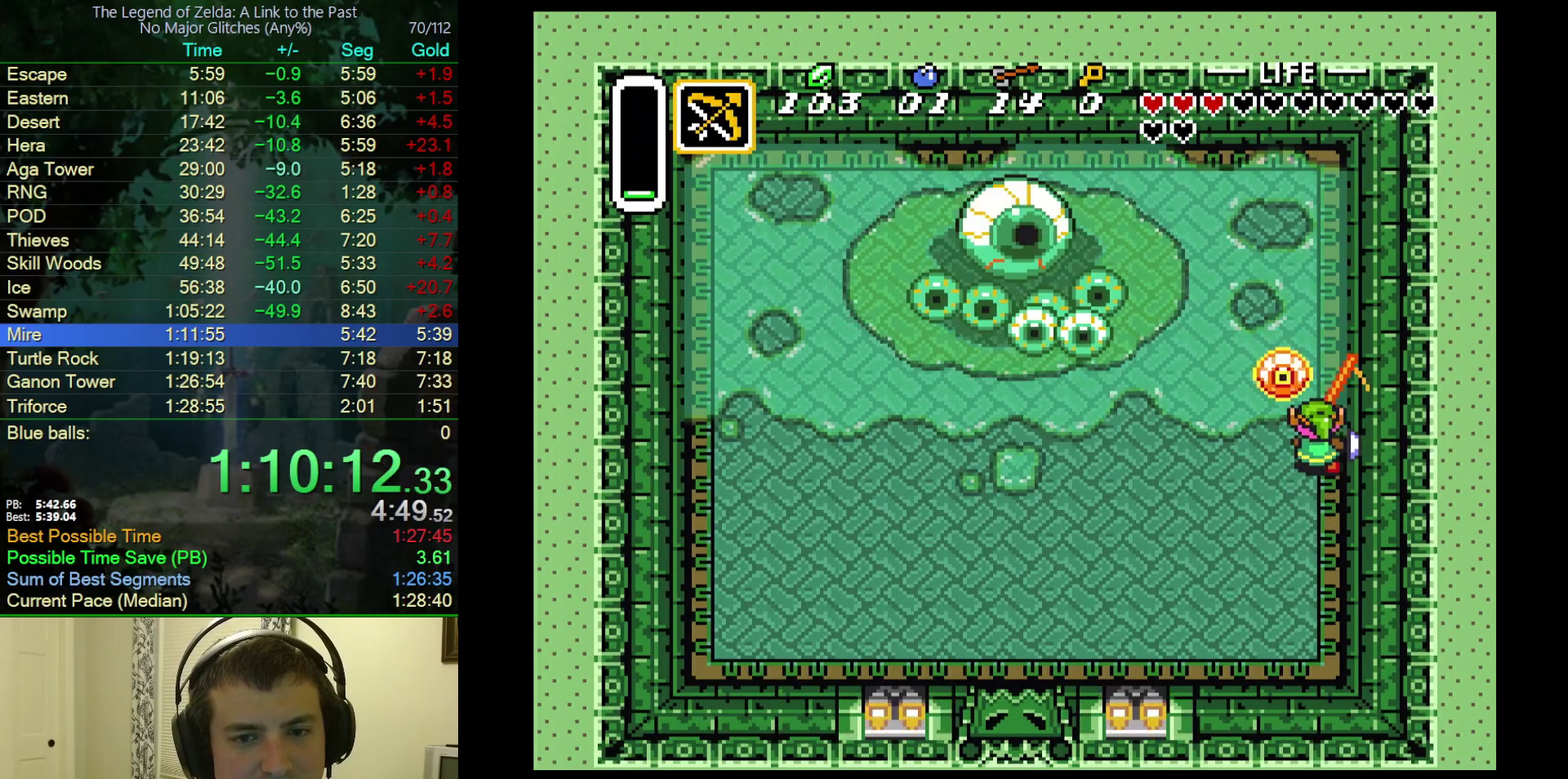
{"buttons": ["DPAD_UP"], "events": [[250, "DPAD_DOWN", "down"], [333, "B", "up"], [467, "DPAD_DOWN", "up"], [467, "DPAD_UP", "down"]]}
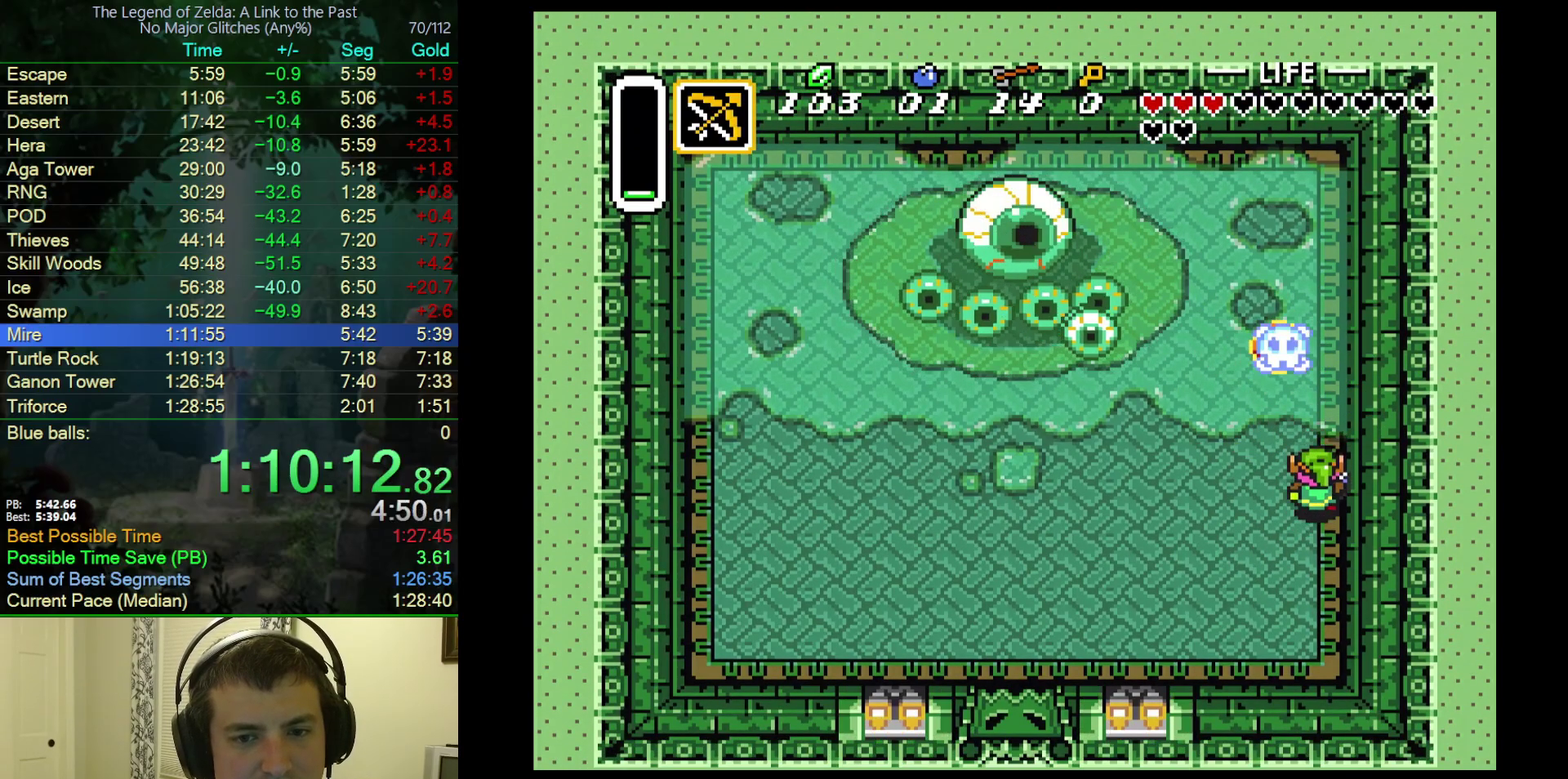
{"buttons": ["B"], "events": [[50, "DPAD_UP", "up"], [267, "DPAD_RIGHT", "down"], [367, "DPAD_RIGHT", "up"], [367, "DPAD_UP", "down"], [417, "DPAD_LEFT", "down"], [450, "DPAD_UP", "up"], [467, "B", "down"], [467, "DPAD_LEFT", "up"]]}
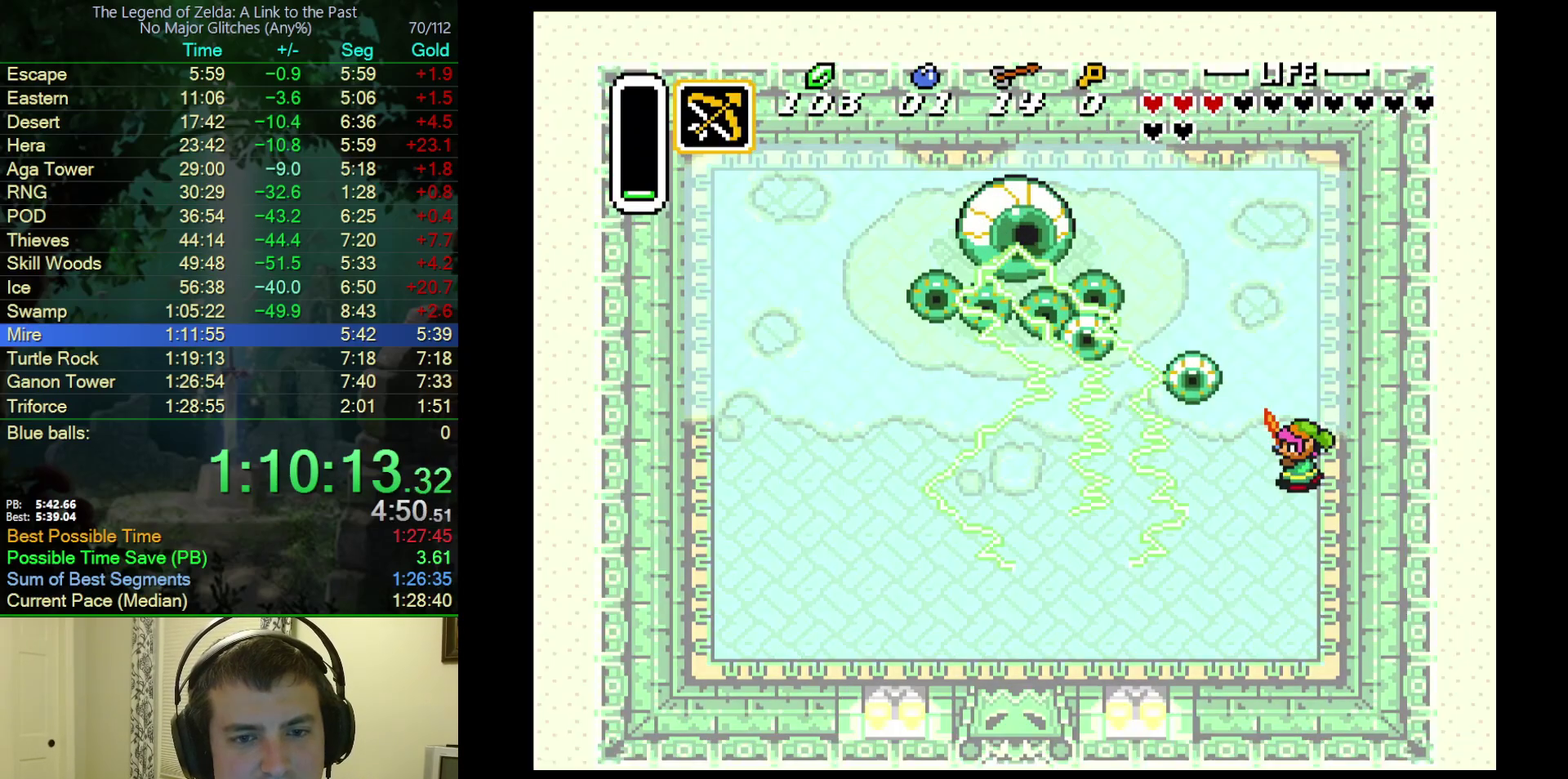
{"buttons": ["B", "DPAD_DOWN", "DPAD_RIGHT"], "events": [[317, "B", "up"], [383, "B", "down"], [417, "DPAD_RIGHT", "down"], [450, "DPAD_DOWN", "down"]]}
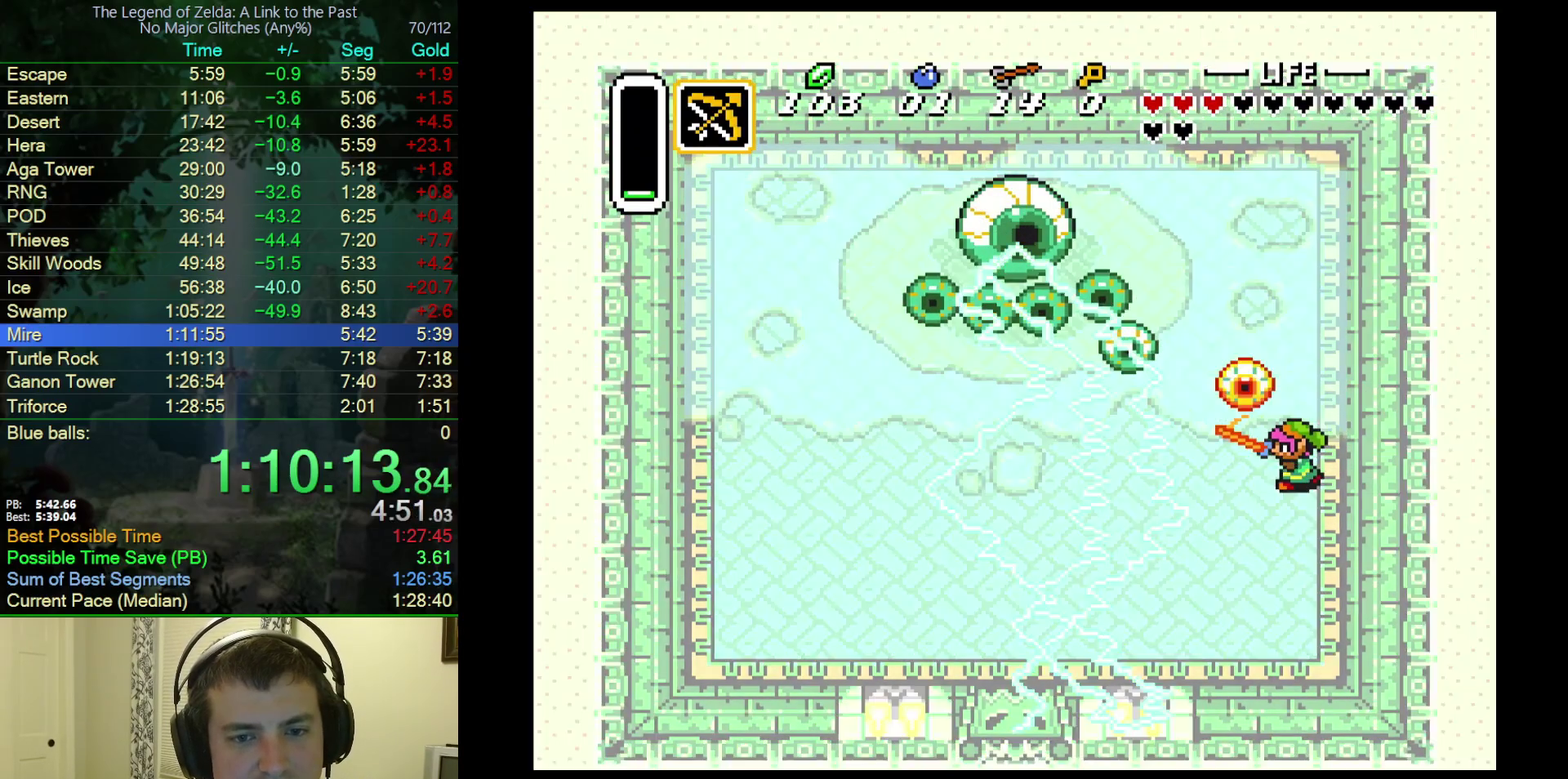
{"buttons": ["B"], "events": [[33, "DPAD_RIGHT", "up"], [133, "B", "up"], [350, "DPAD_DOWN", "up"], [350, "DPAD_UP", "down"], [433, "B", "down"], [450, "DPAD_UP", "up"]]}
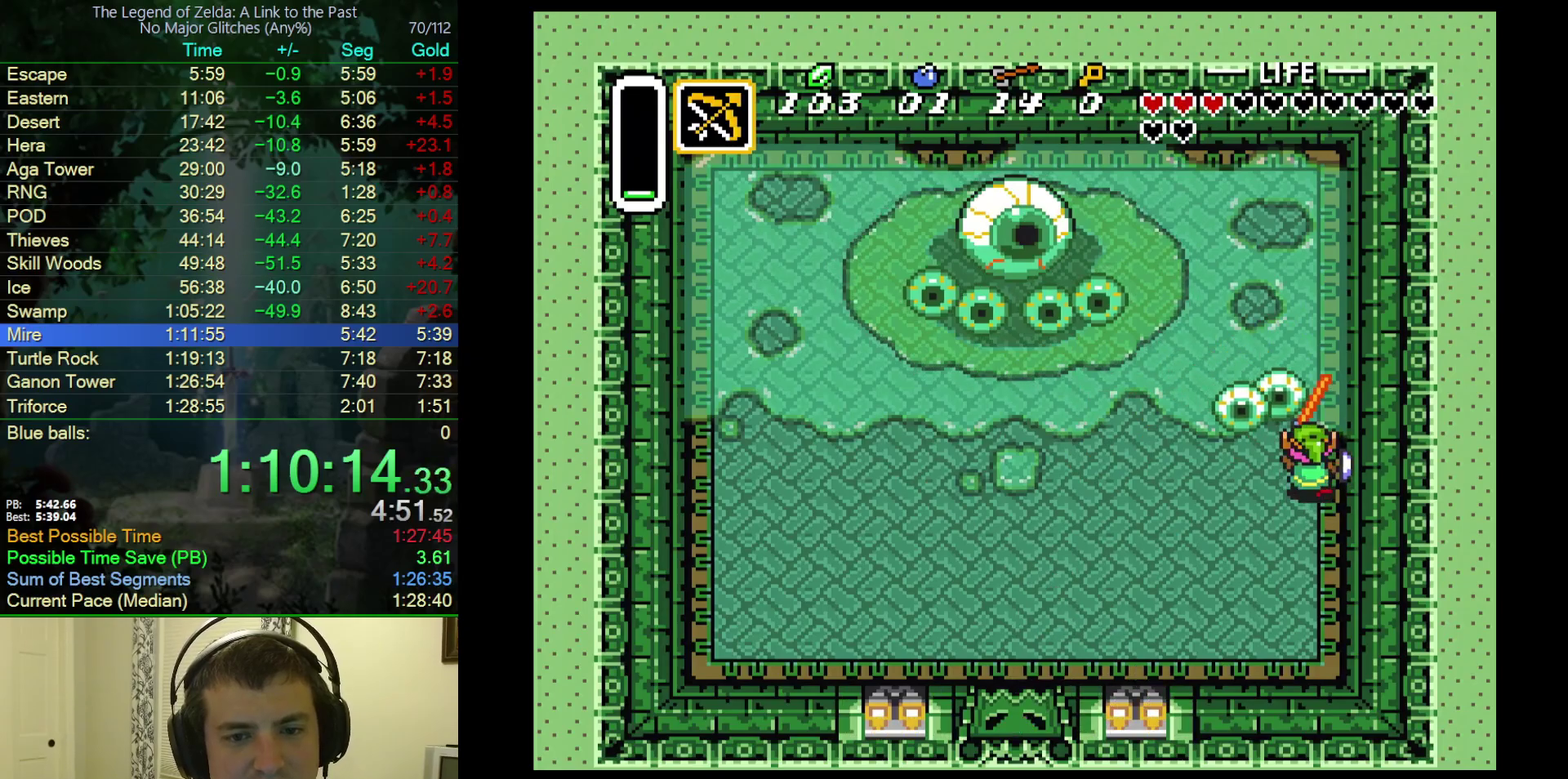
{"buttons": ["DPAD_RIGHT"], "events": [[83, "DPAD_DOWN", "down"], [317, "B", "up"], [450, "DPAD_RIGHT", "down"], [500, "DPAD_DOWN", "up"]]}
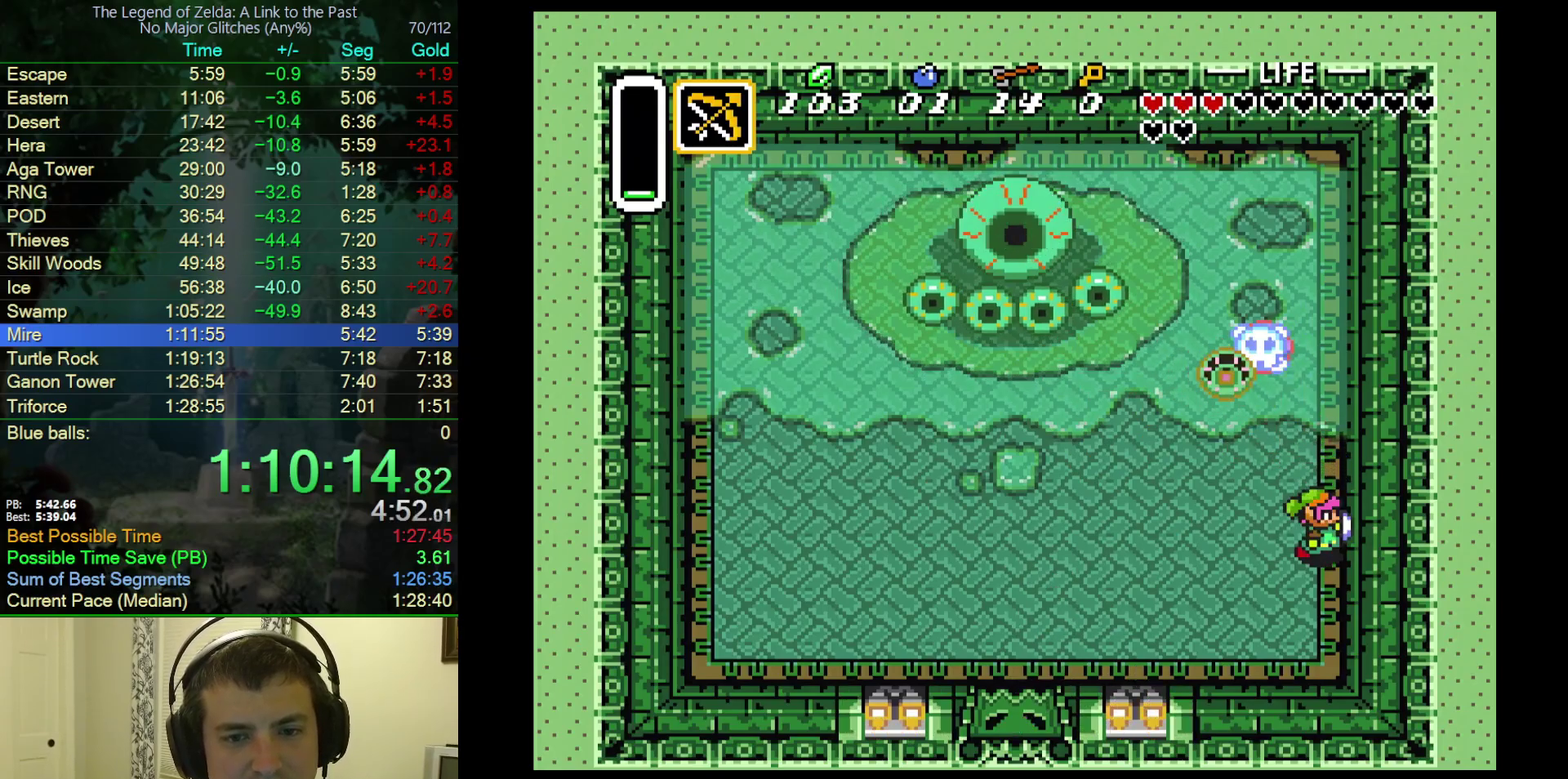
{"buttons": ["B", "DPAD_DOWN", "DPAD_LEFT"], "events": [[17, "DPAD_RIGHT", "up"], [17, "DPAD_UP", "down"], [183, "B", "down"], [217, "DPAD_UP", "up"], [450, "DPAD_DOWN", "down"], [483, "DPAD_LEFT", "down"]]}
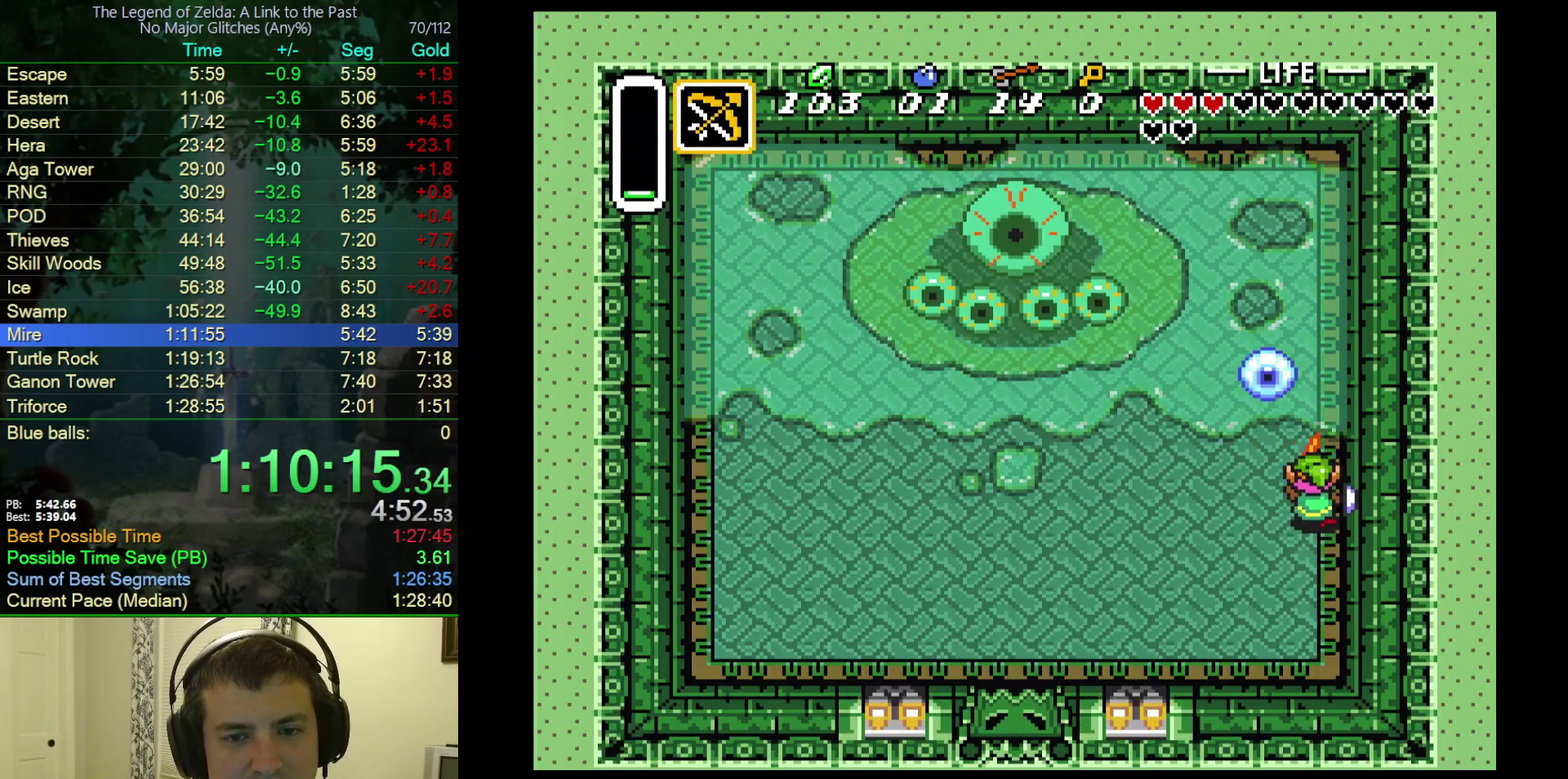
{"buttons": ["DPAD_DOWN"], "events": [[17, "B", "up"], [167, "DPAD_DOWN", "up"], [200, "B", "down"], [200, "DPAD_UP", "down"], [217, "DPAD_LEFT", "up"], [267, "B", "up"], [367, "B", "down"], [367, "DPAD_UP", "up"], [467, "B", "up"], [483, "DPAD_DOWN", "down"]]}
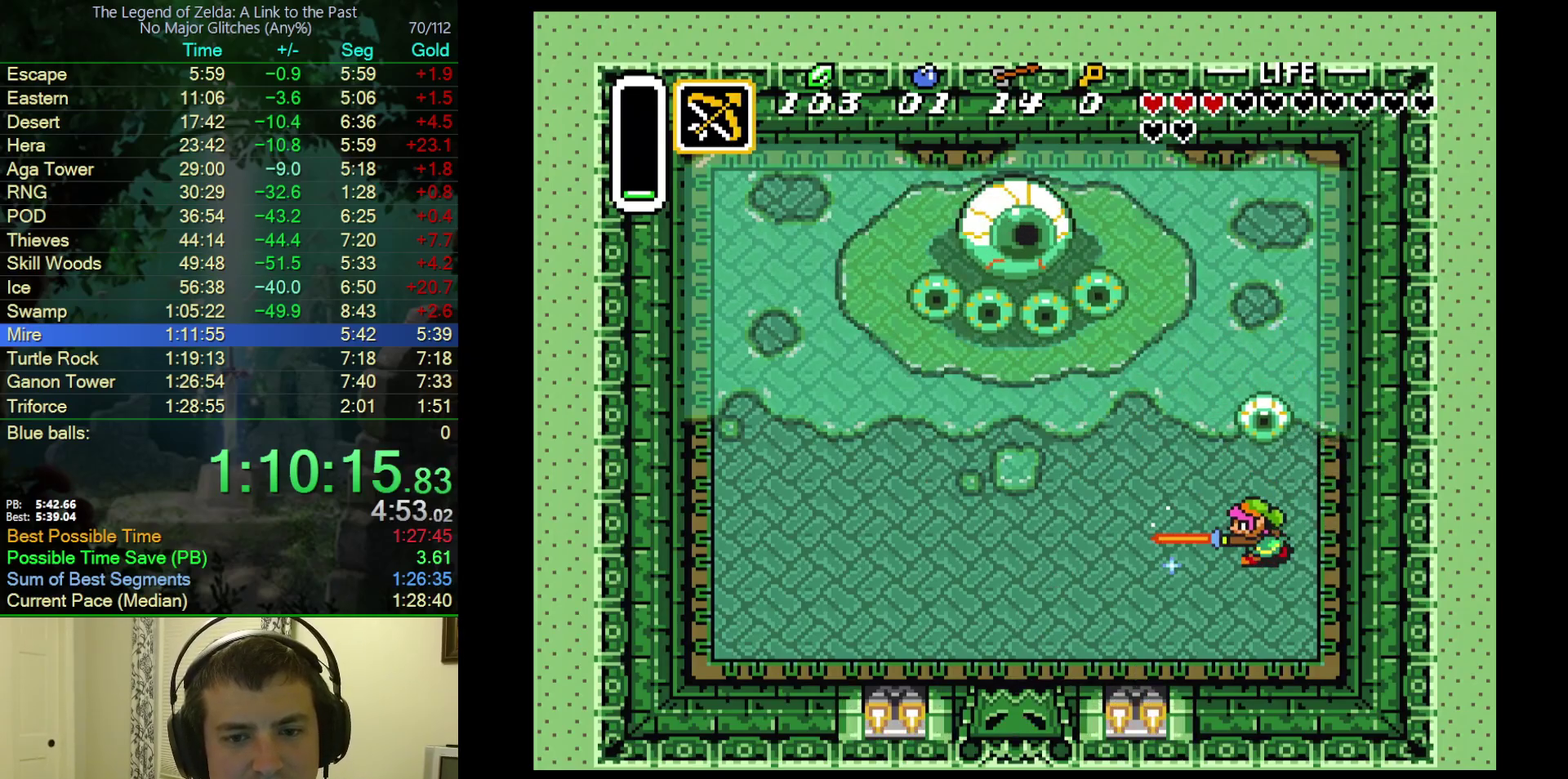
{"buttons": ["DPAD_RIGHT"], "events": [[217, "DPAD_DOWN", "up"], [217, "DPAD_UP", "down"], [350, "DPAD_RIGHT", "down"], [433, "DPAD_UP", "up"]]}
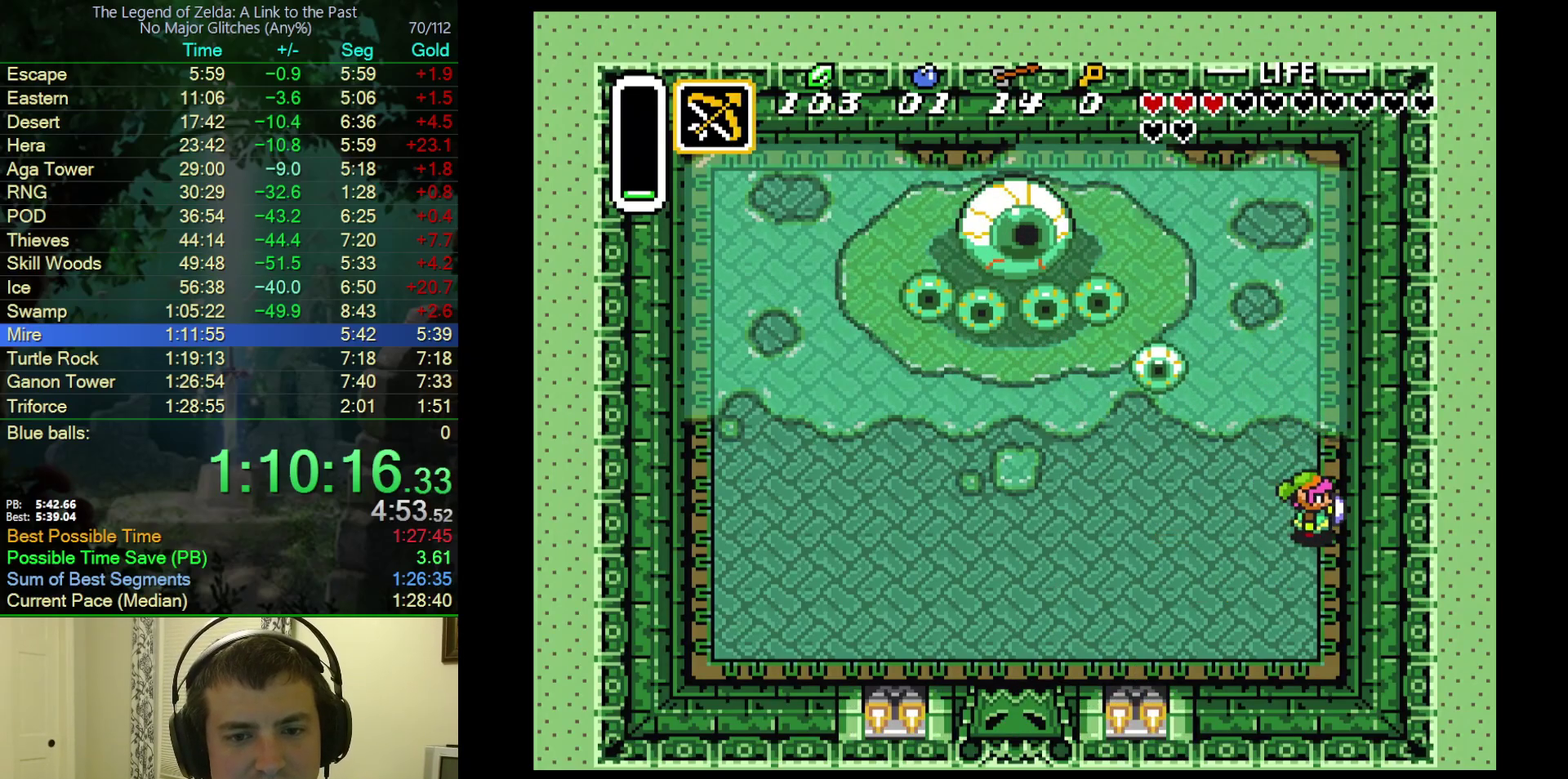
{"buttons": ["B", "DPAD_UP"], "events": [[67, "DPAD_UP", "down"], [133, "DPAD_RIGHT", "up"], [167, "B", "down"], [283, "DPAD_UP", "up"], [433, "DPAD_UP", "down"]]}
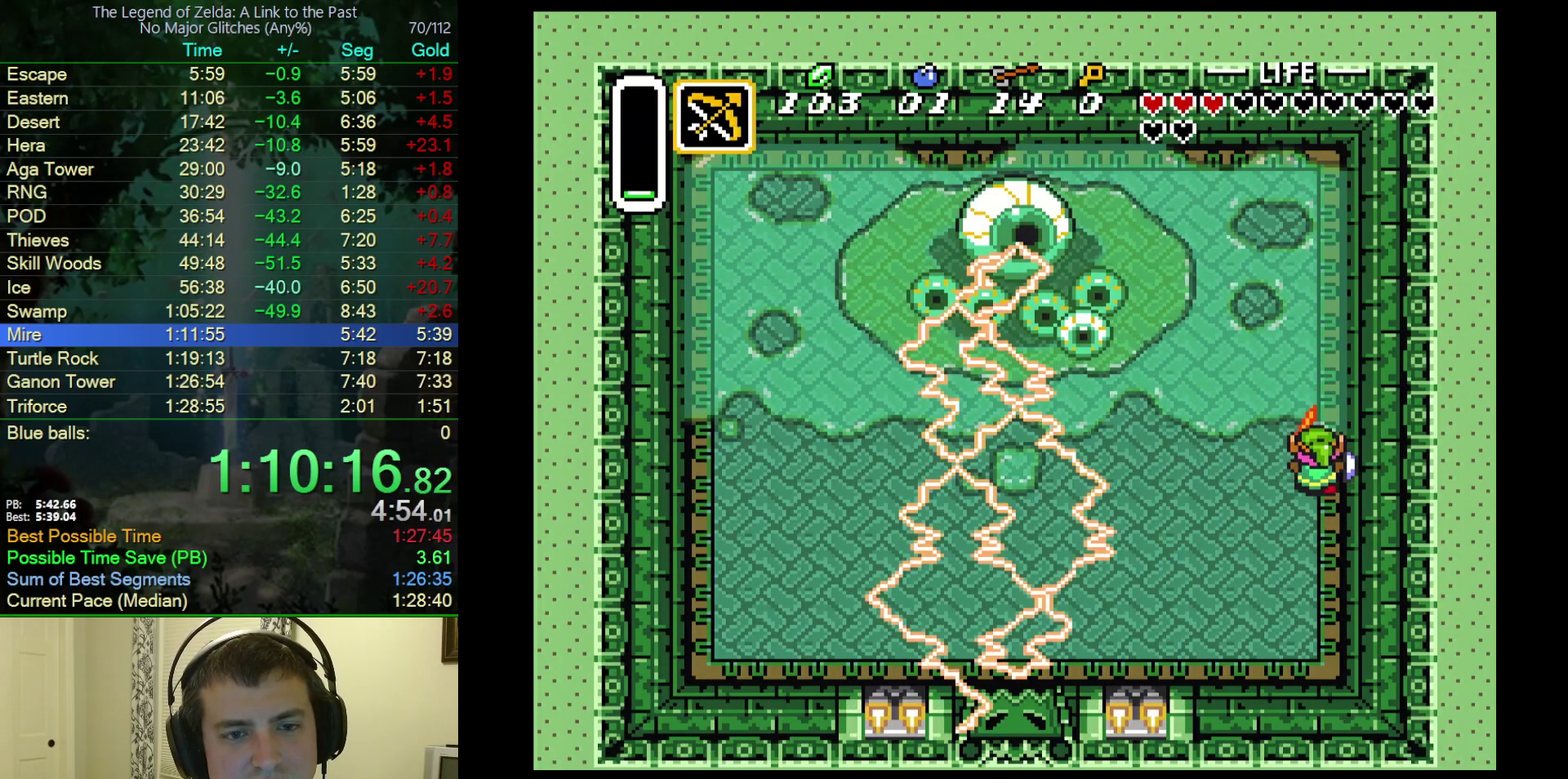
{"buttons": ["B"], "events": [[133, "DPAD_UP", "up"]]}
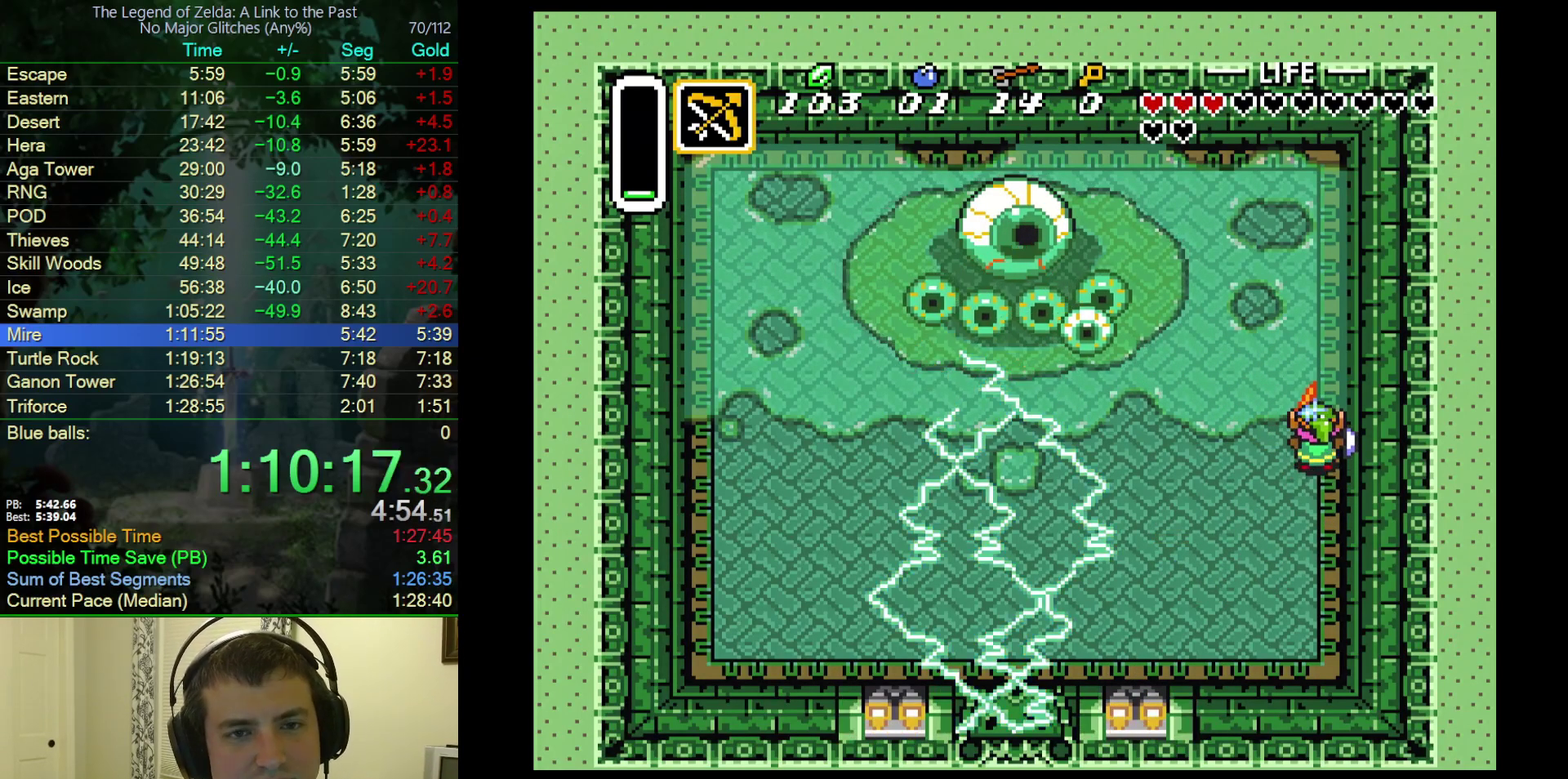
{"buttons": ["B", "DPAD_LEFT"], "events": [[400, "DPAD_LEFT", "down"]]}